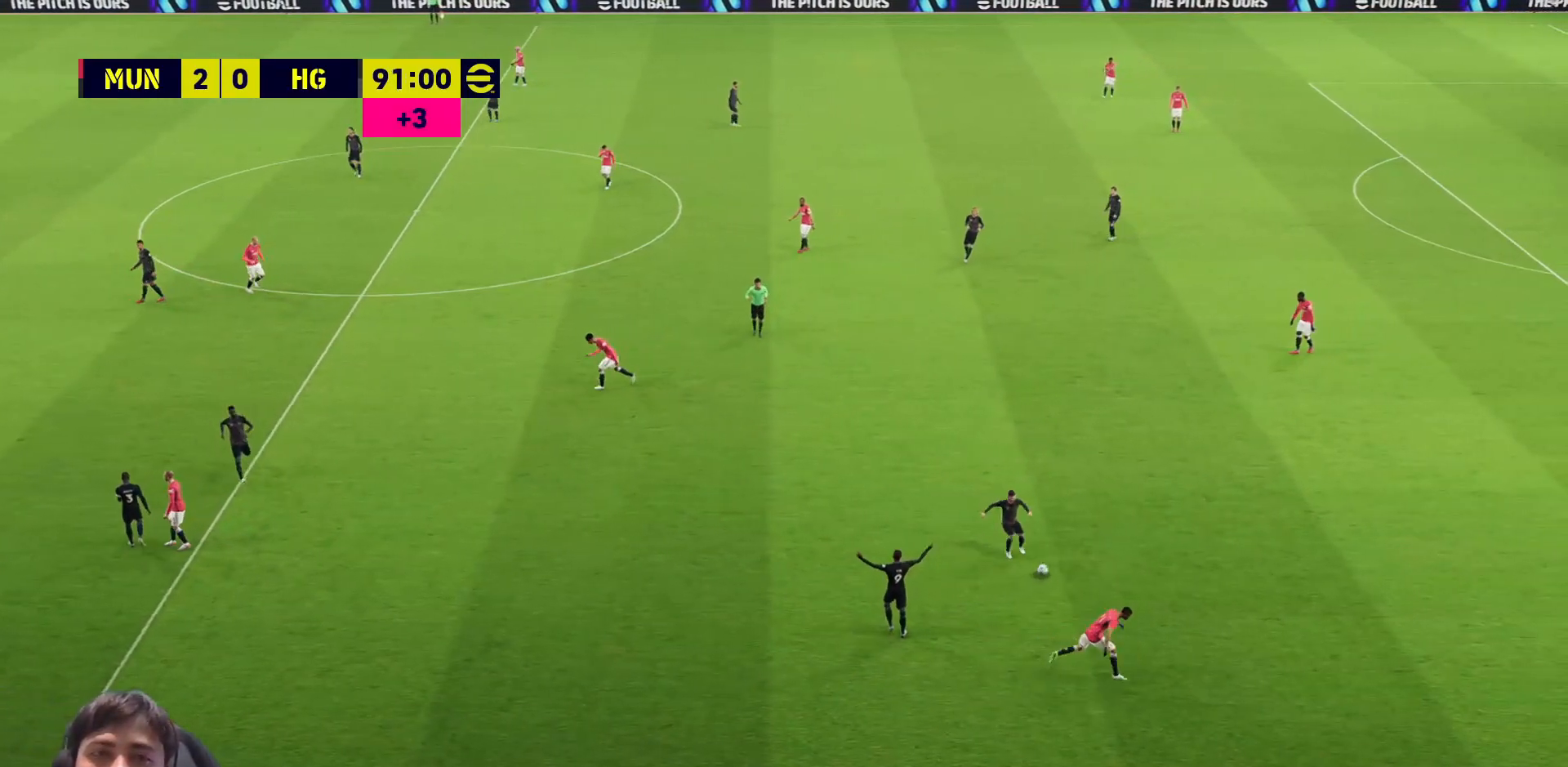
Gameplay with a controller (PlayStation layout); each line is a JSON object with the inputs held at the frame after it. "events" lists button and stick changes between this image and that frame as [ms after this image, input, new state], when the widget could be followed in between.
{"buttons": ["R1"], "left_stick": "center", "right_stick": "center", "events": []}
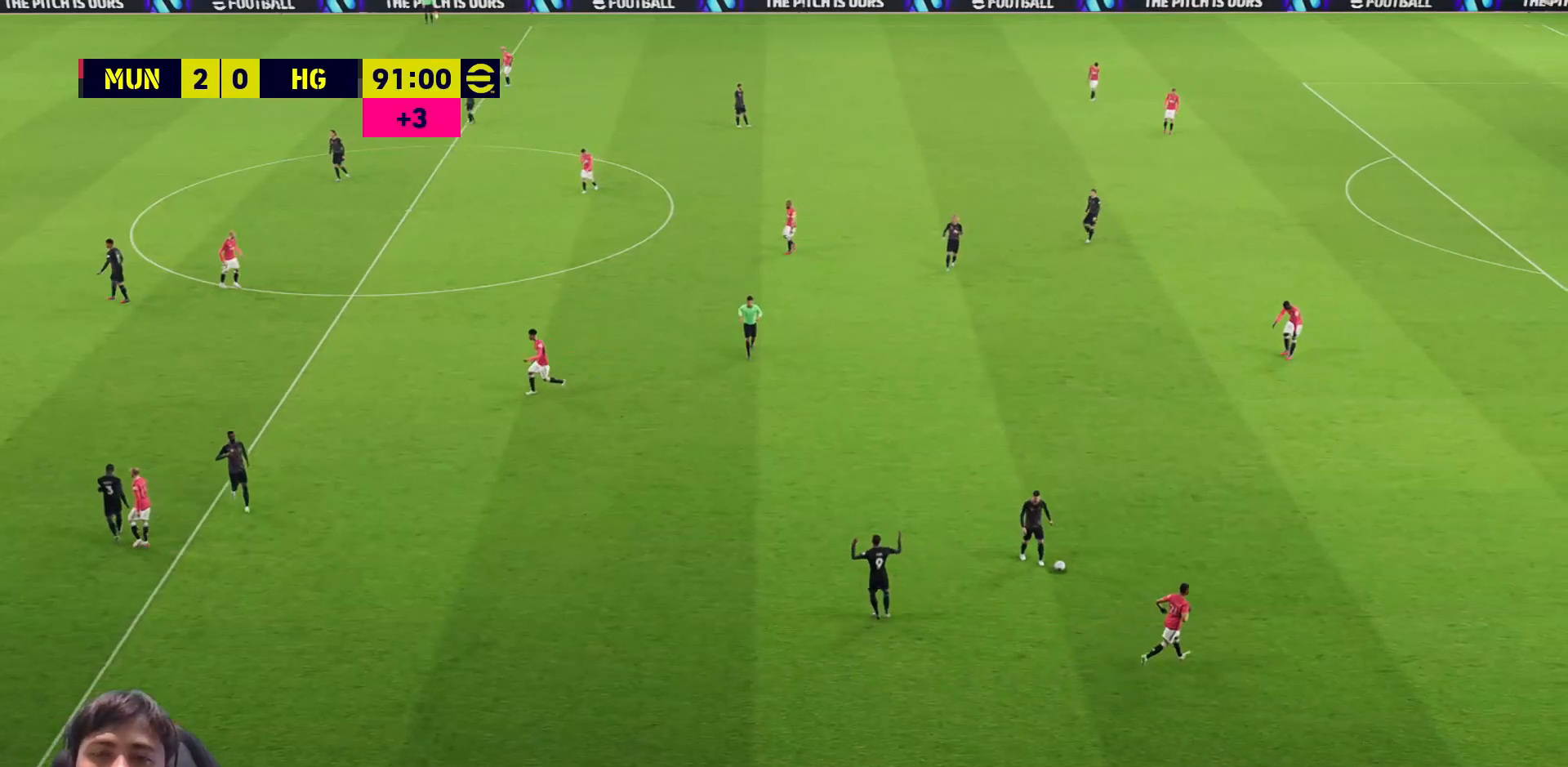
{"buttons": ["R1"], "left_stick": "center", "right_stick": "center", "events": []}
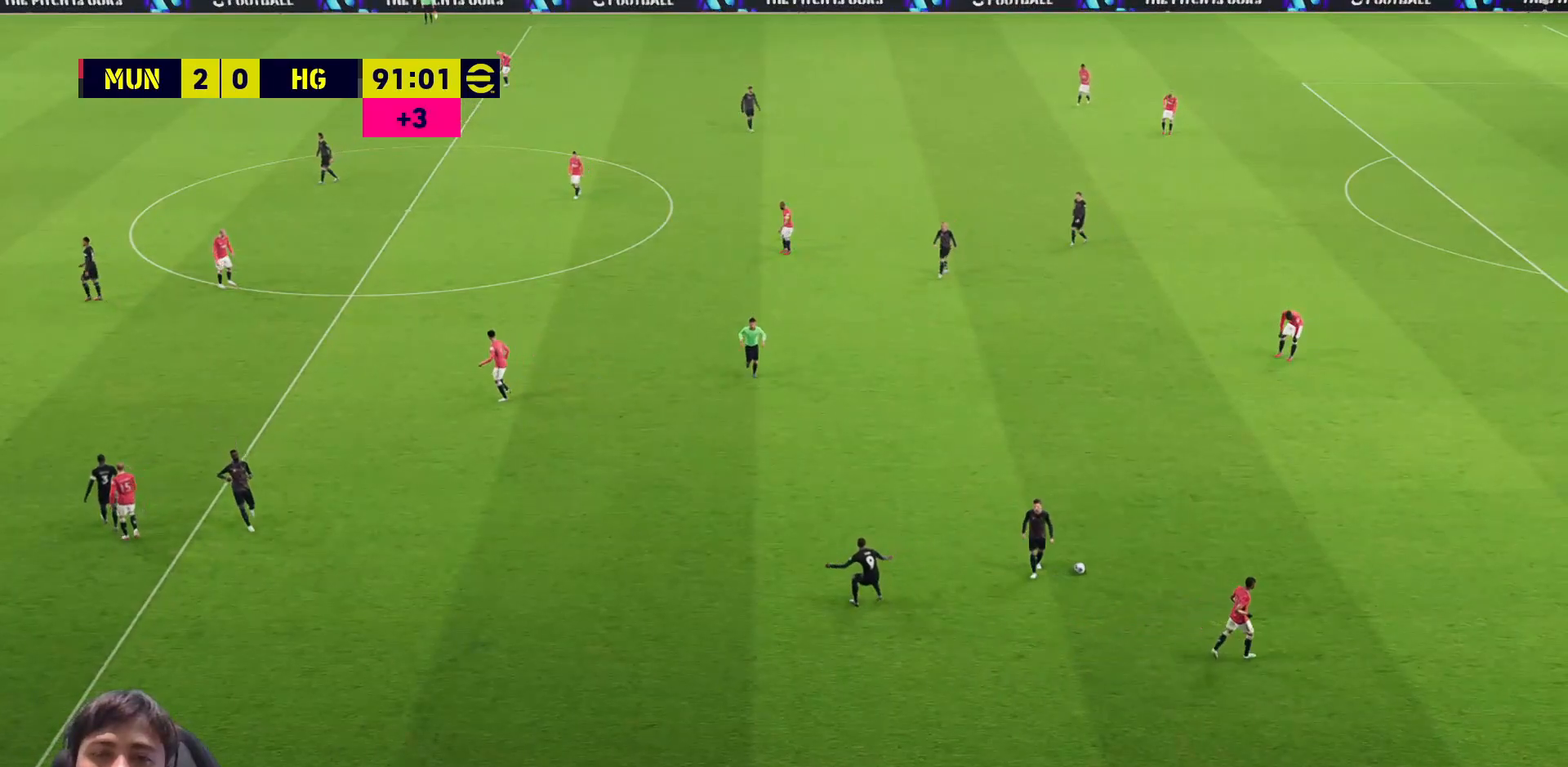
{"buttons": ["R1"], "left_stick": "center", "right_stick": "center", "events": []}
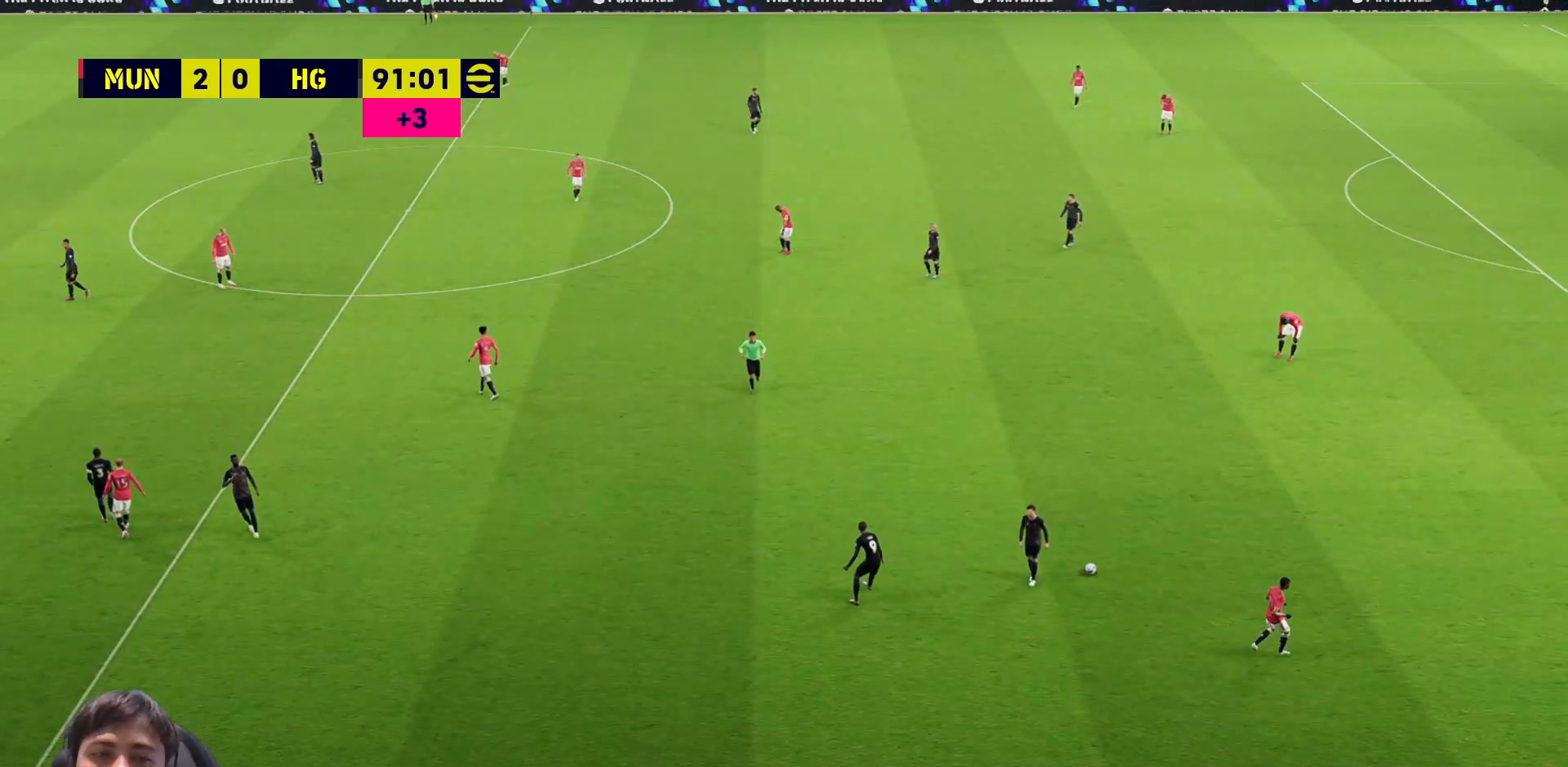
{"buttons": ["R1"], "left_stick": "center", "right_stick": "center", "events": []}
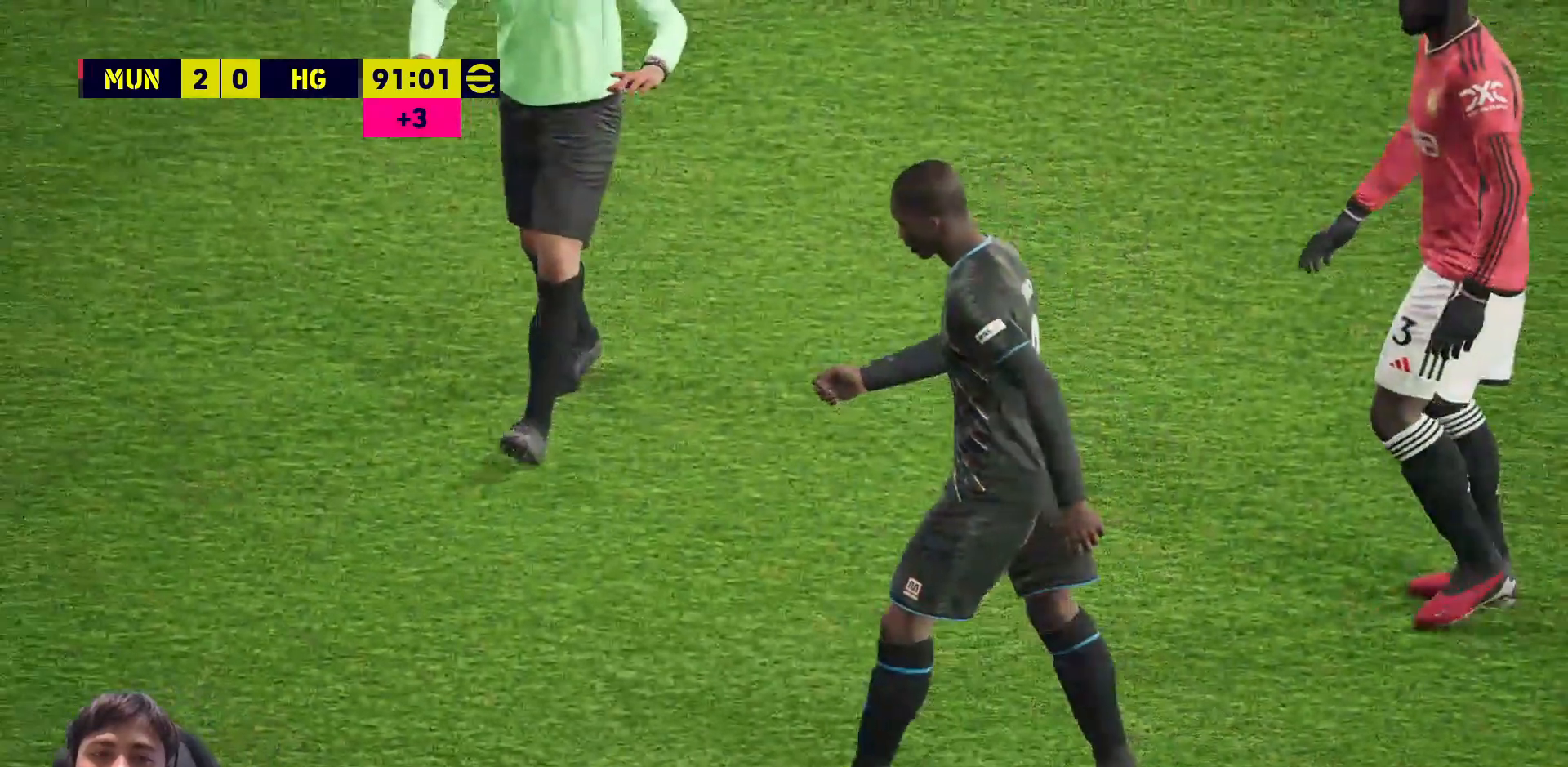
{"buttons": ["CROSS"], "left_stick": "center", "right_stick": "center", "events": [[233, "R1", "up"], [267, "CROSS", "down"], [383, "CROSS", "up"], [467, "CROSS", "down"]]}
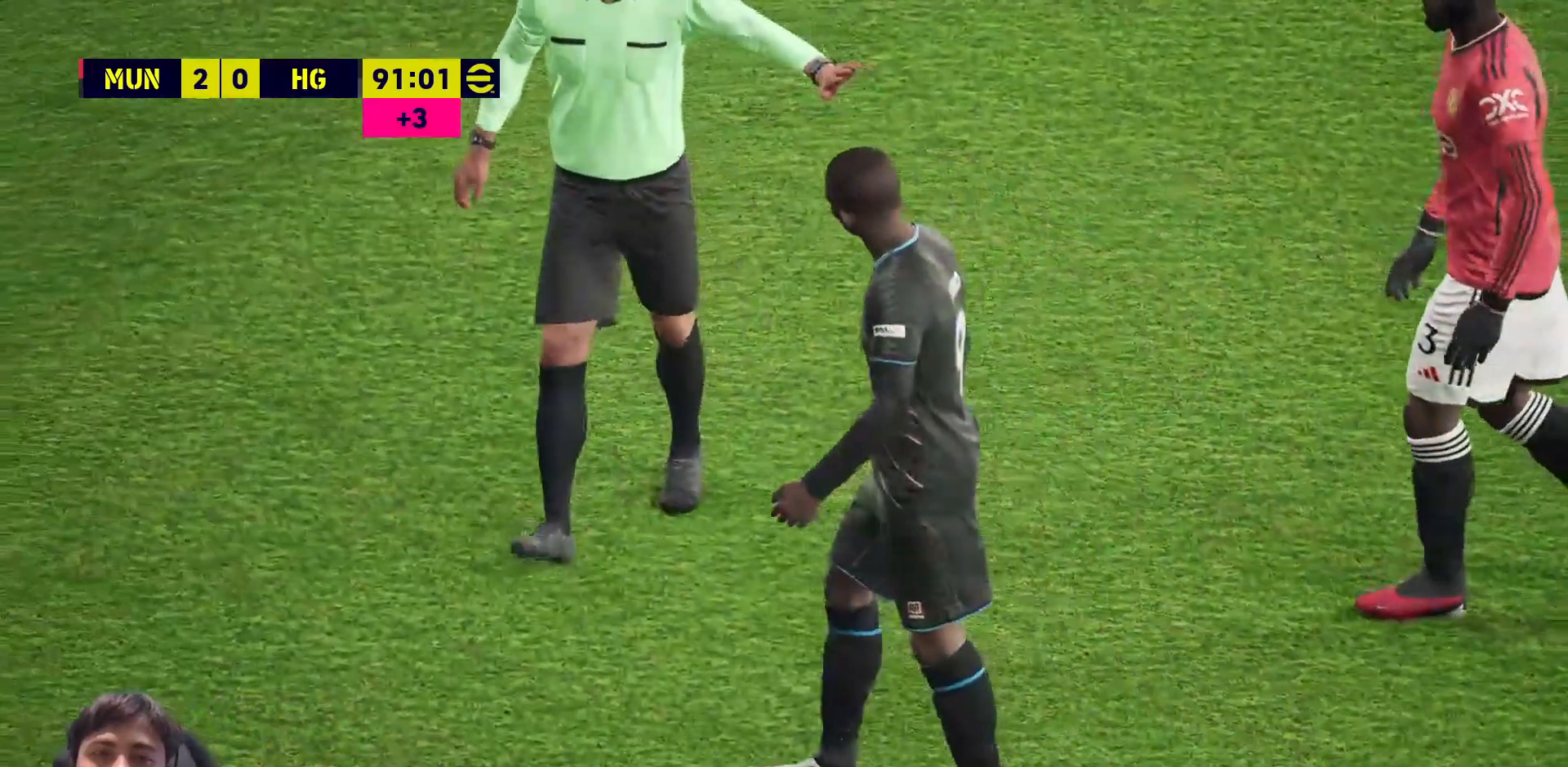
{"buttons": ["CROSS"], "left_stick": "center", "right_stick": "center", "events": [[200, "CROSS", "up"], [283, "CROSS", "down"]]}
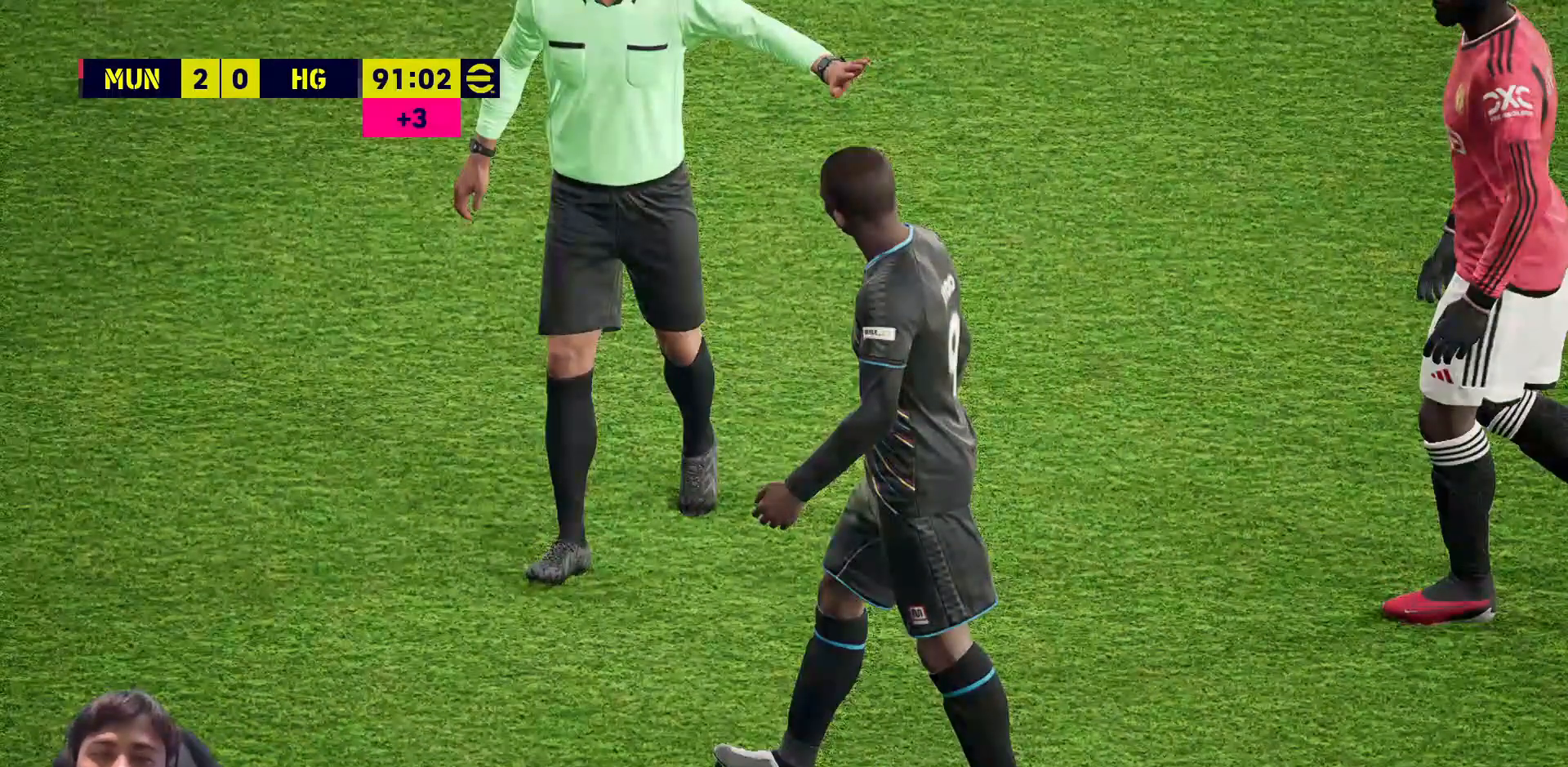
{"buttons": [], "left_stick": "center", "right_stick": "center", "events": [[17, "CROSS", "up"]]}
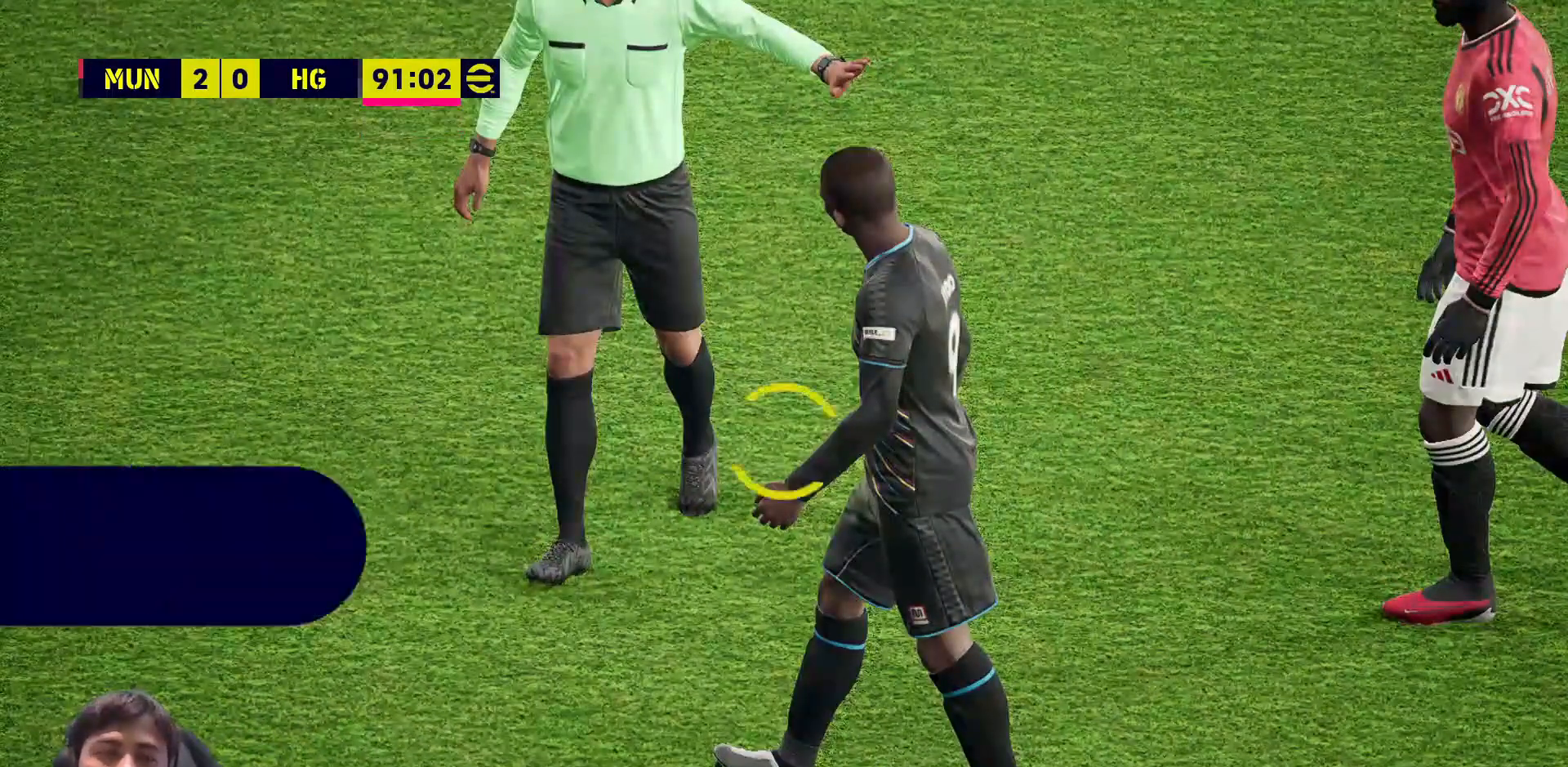
{"buttons": [], "left_stick": "center", "right_stick": "center", "events": []}
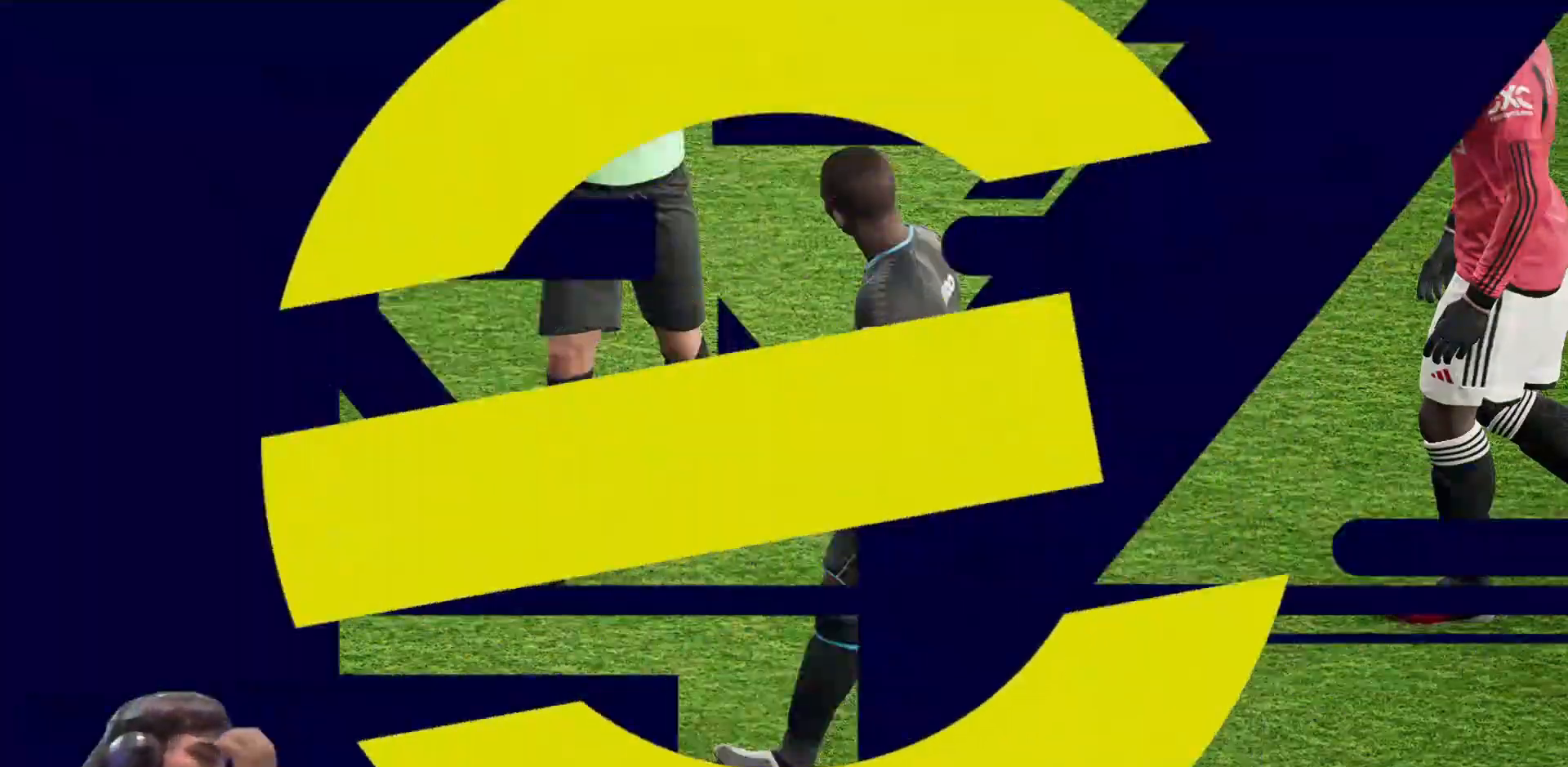
{"buttons": ["CROSS"], "left_stick": "center", "right_stick": "center", "events": [[450, "CROSS", "down"]]}
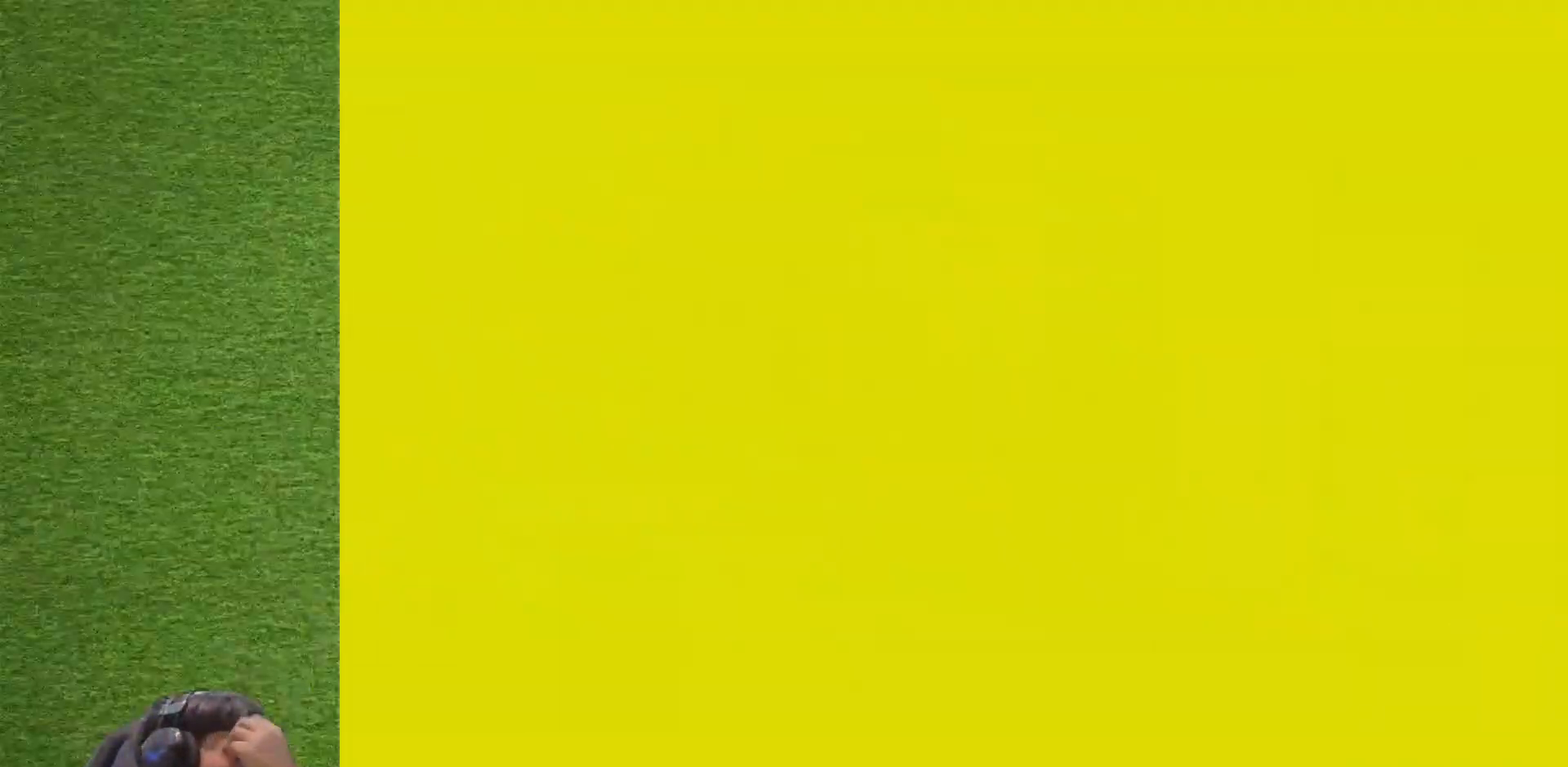
{"buttons": ["CROSS"], "left_stick": "center", "right_stick": "center", "events": [[17, "CROSS", "up"], [100, "CROSS", "down"], [350, "CROSS", "up"], [417, "CROSS", "down"]]}
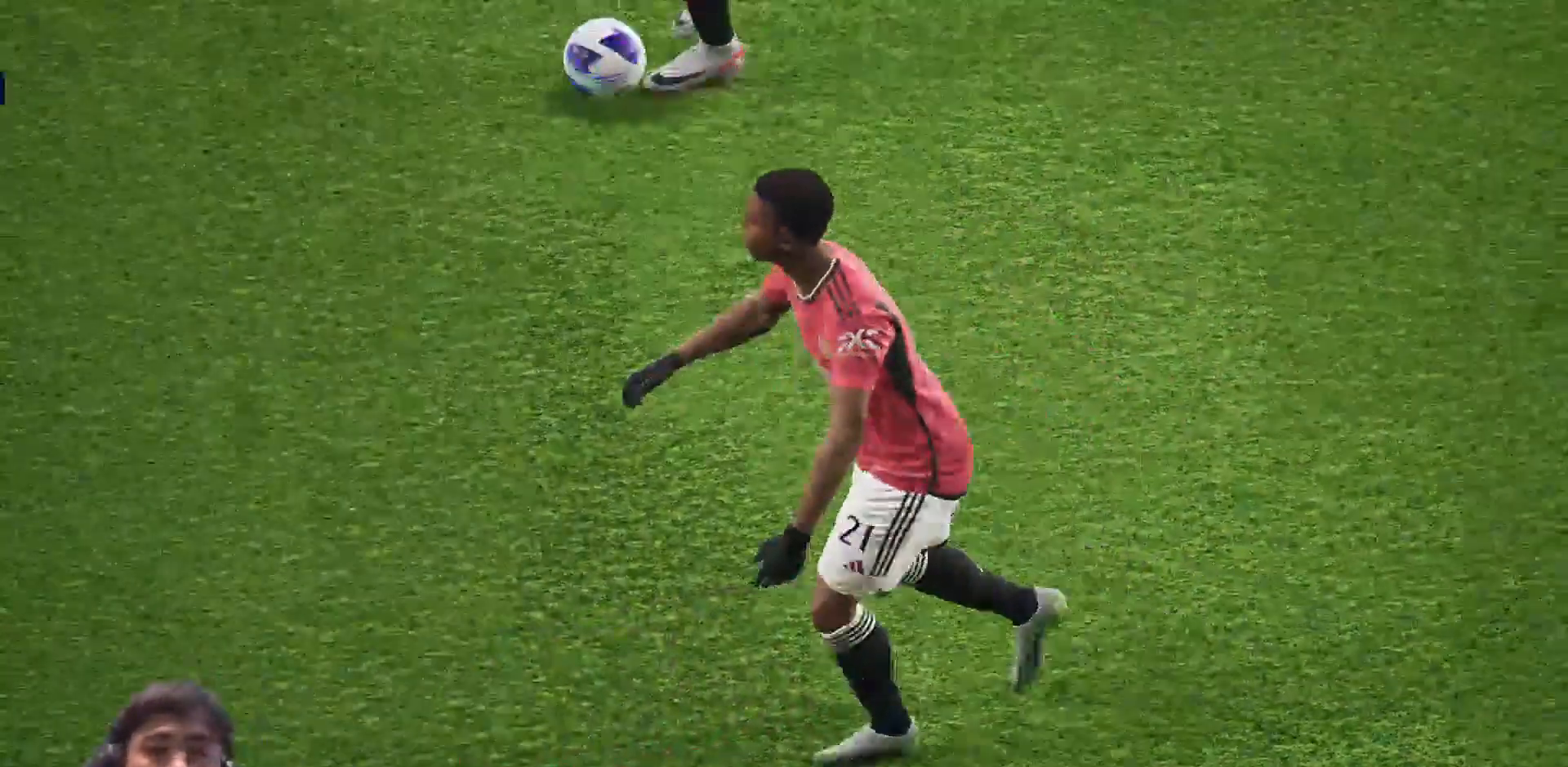
{"buttons": [], "left_stick": "center", "right_stick": "center", "events": [[17, "CROSS", "up"], [83, "CROSS", "down"], [167, "CROSS", "up"], [250, "CROSS", "down"], [333, "CROSS", "up"], [400, "CROSS", "down"], [483, "CROSS", "up"]]}
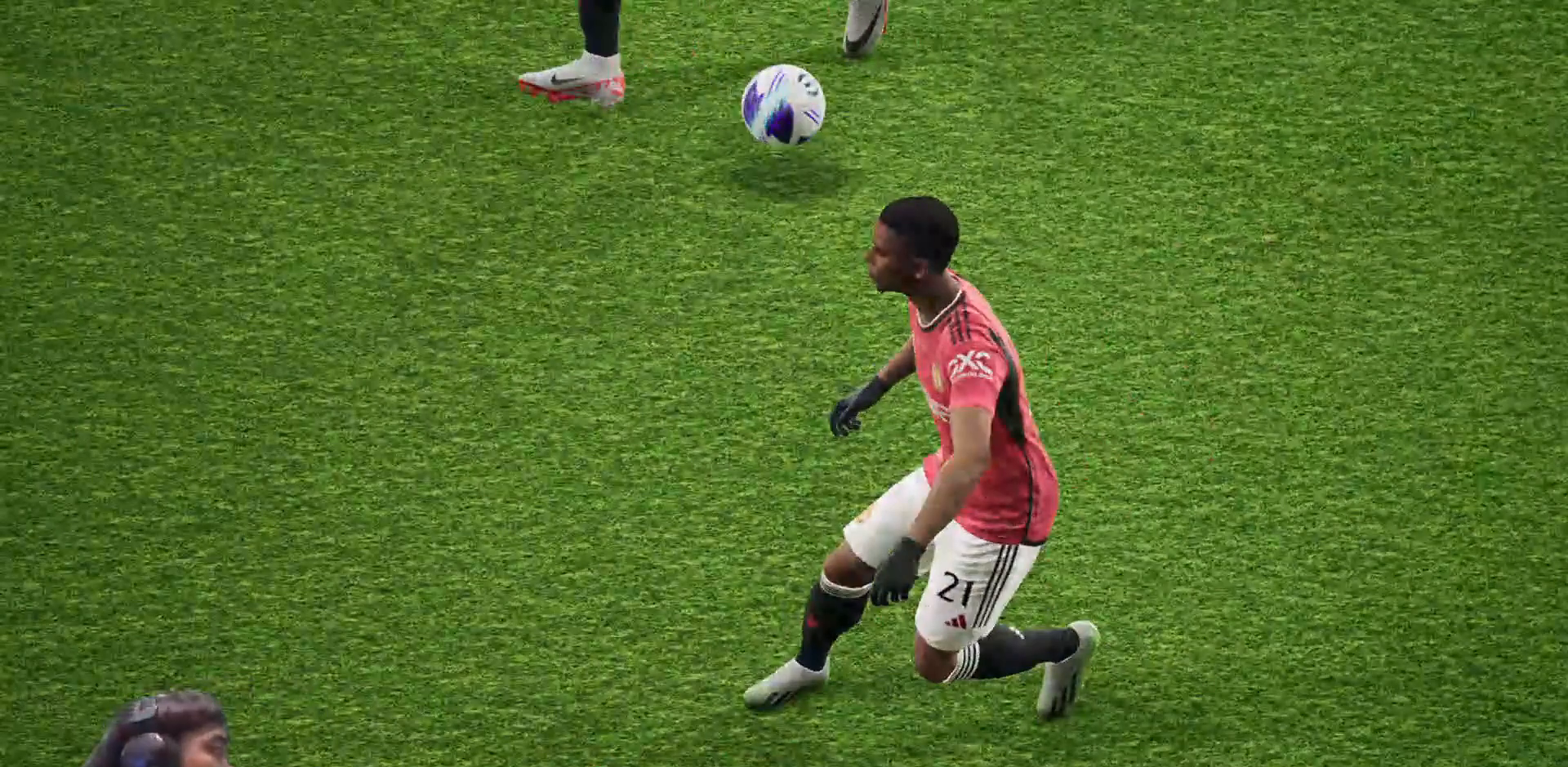
{"buttons": [], "left_stick": "center", "right_stick": "center", "events": [[50, "CROSS", "down"], [133, "CROSS", "up"], [233, "CROSS", "down"], [317, "CROSS", "up"]]}
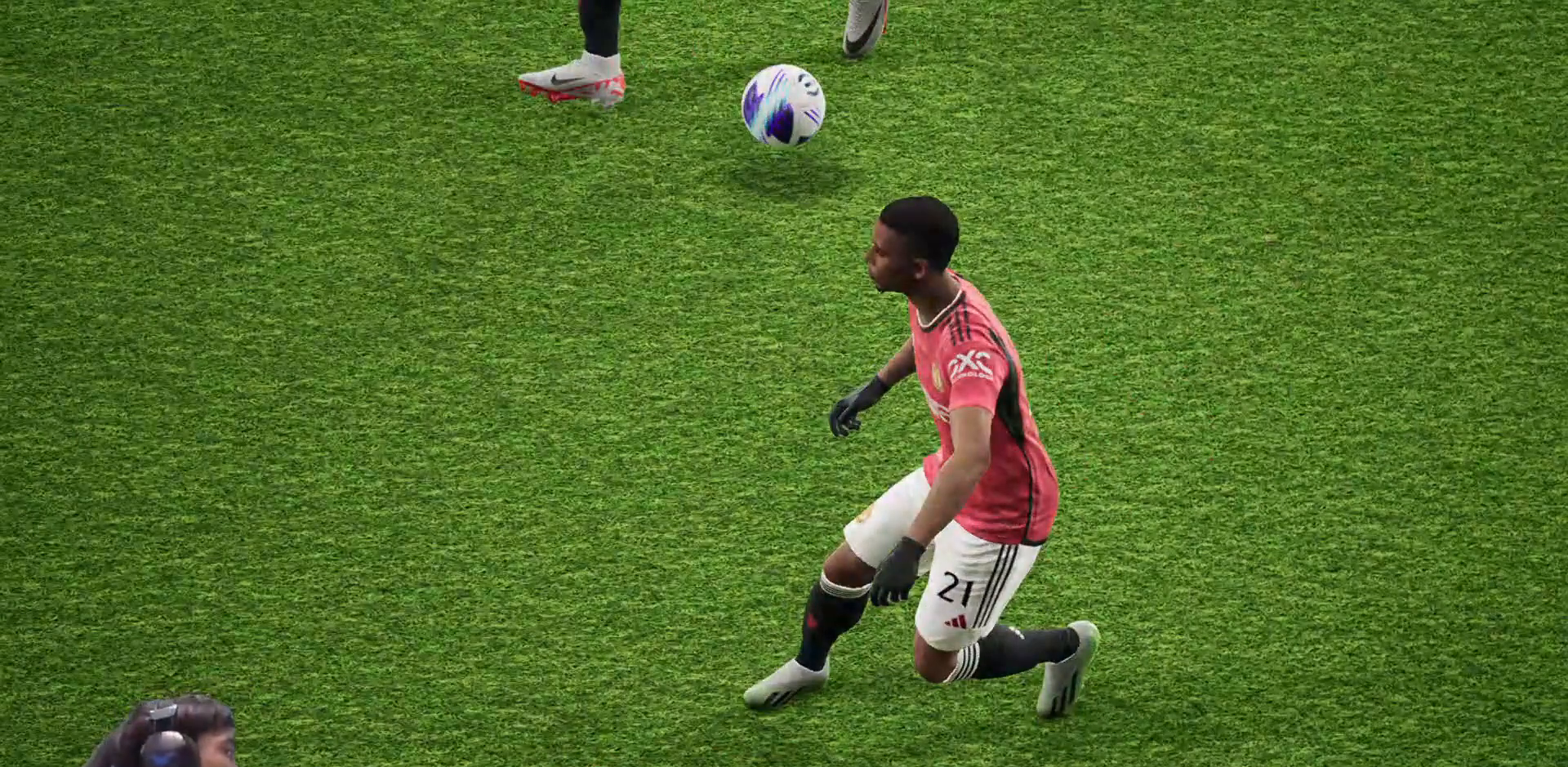
{"buttons": [], "left_stick": "center", "right_stick": "center", "events": []}
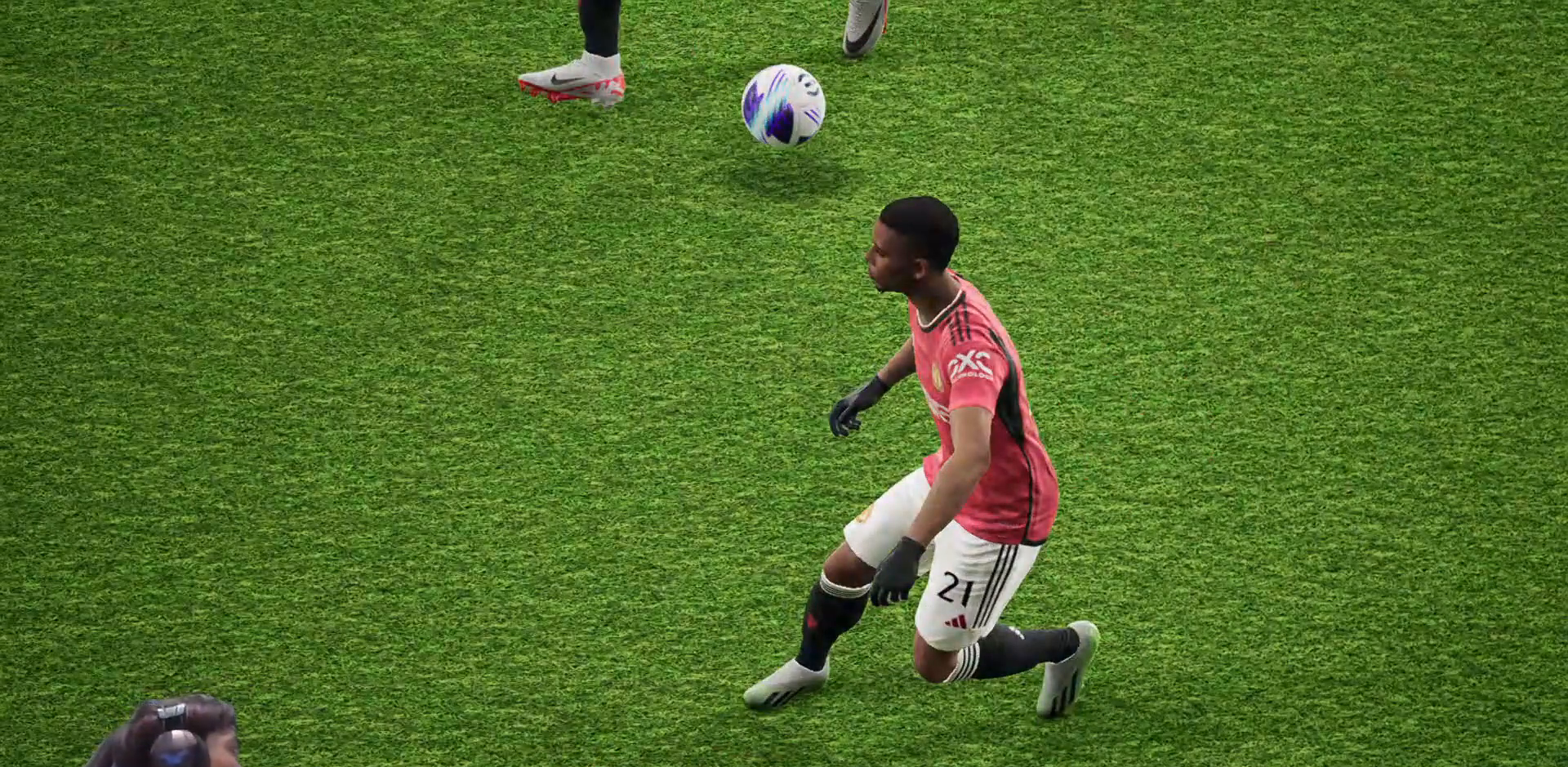
{"buttons": [], "left_stick": "center", "right_stick": "center", "events": []}
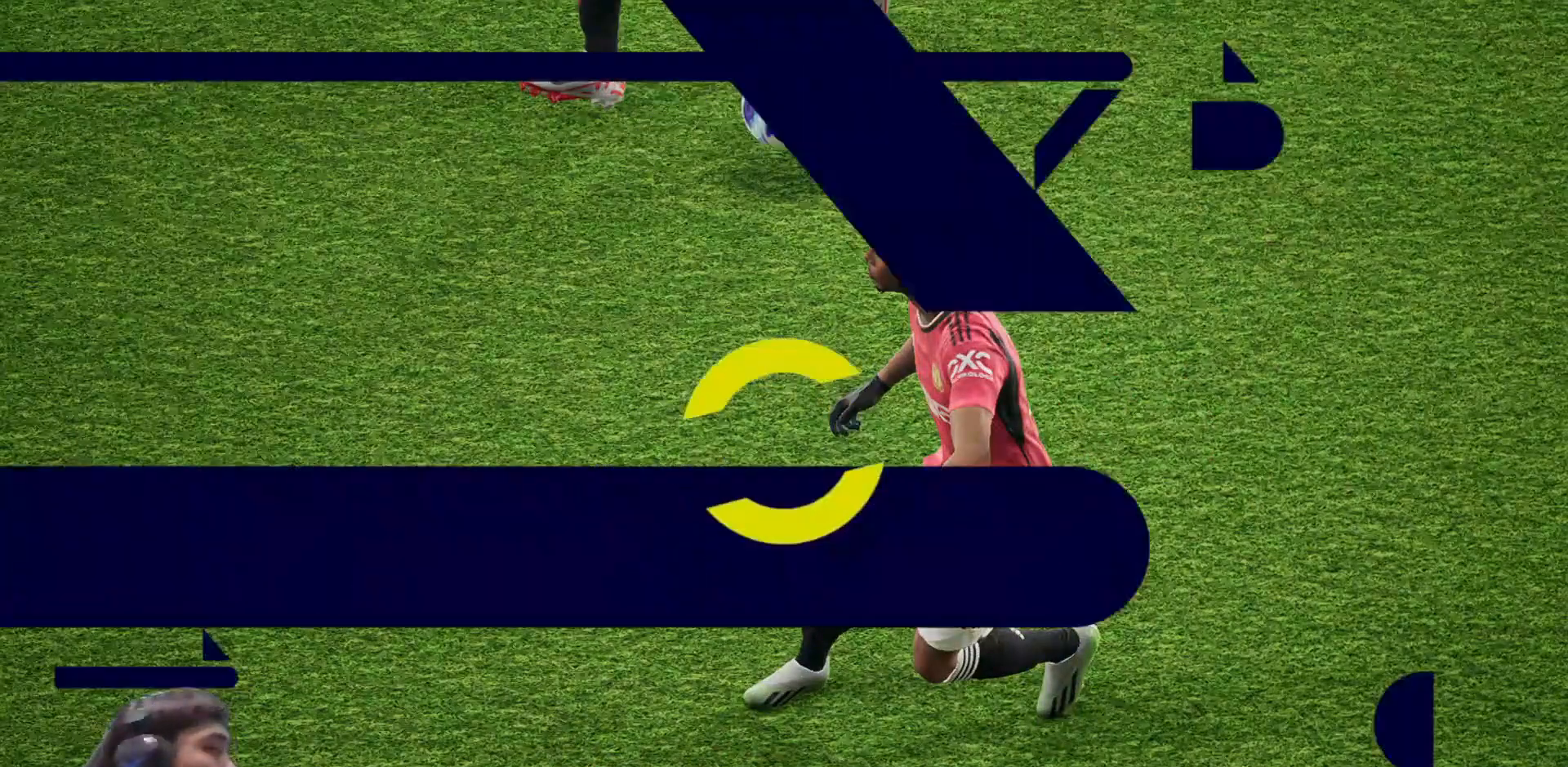
{"buttons": [], "left_stick": "center", "right_stick": "center", "events": []}
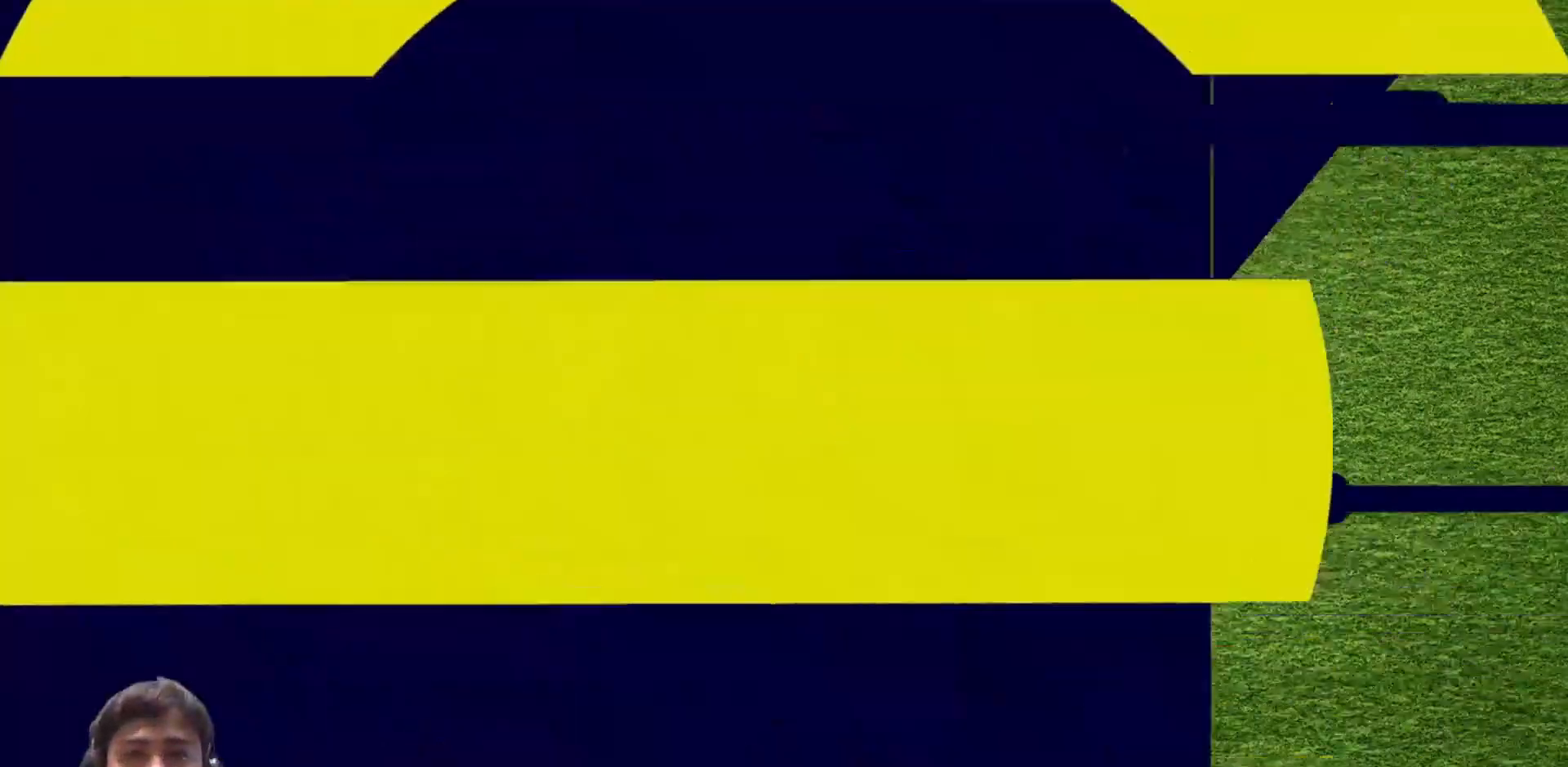
{"buttons": [], "left_stick": "center", "right_stick": "center", "events": []}
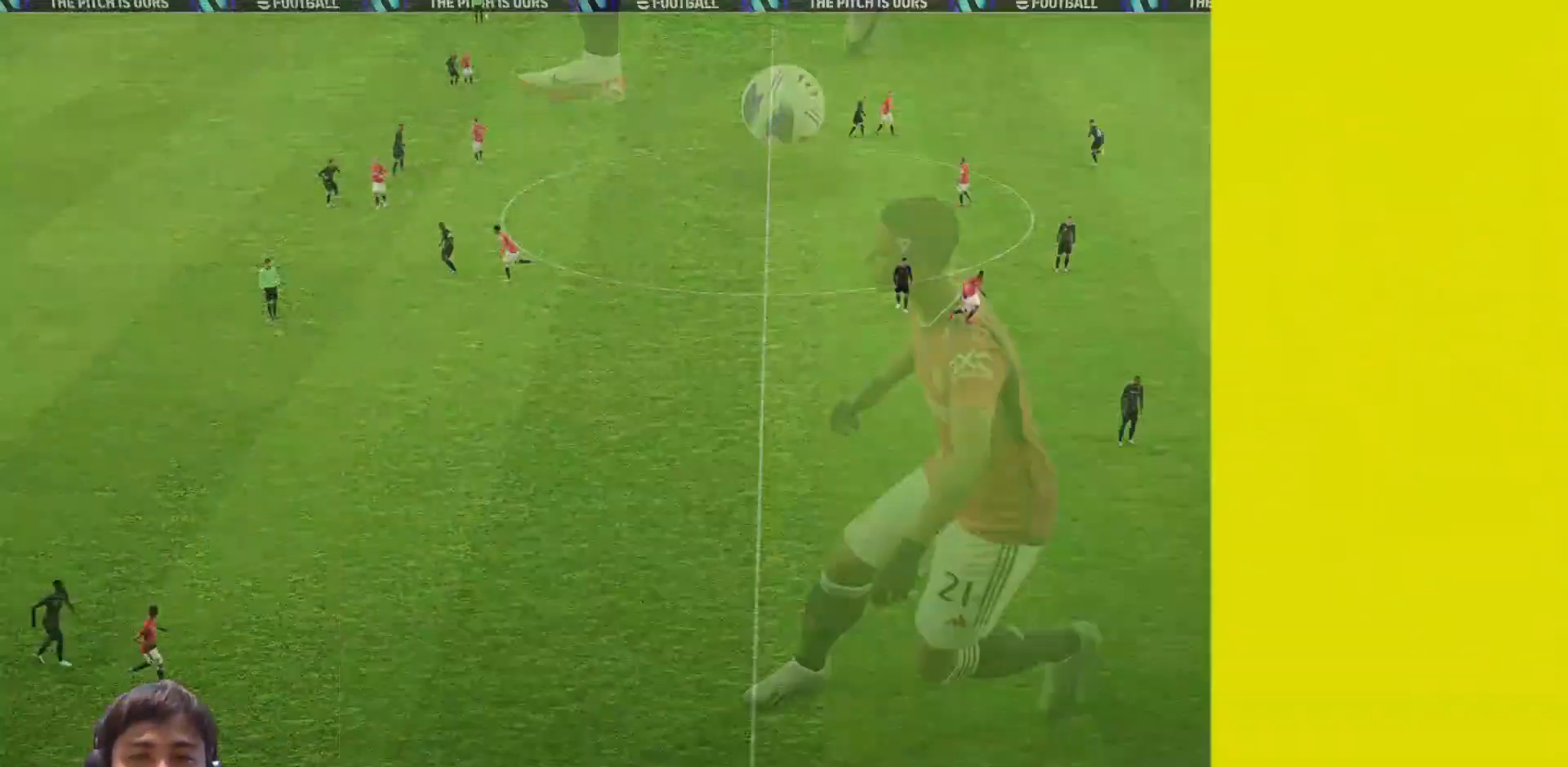
{"buttons": ["R1"], "left_stick": "center", "right_stick": "center", "events": [[300, "R1", "down"]]}
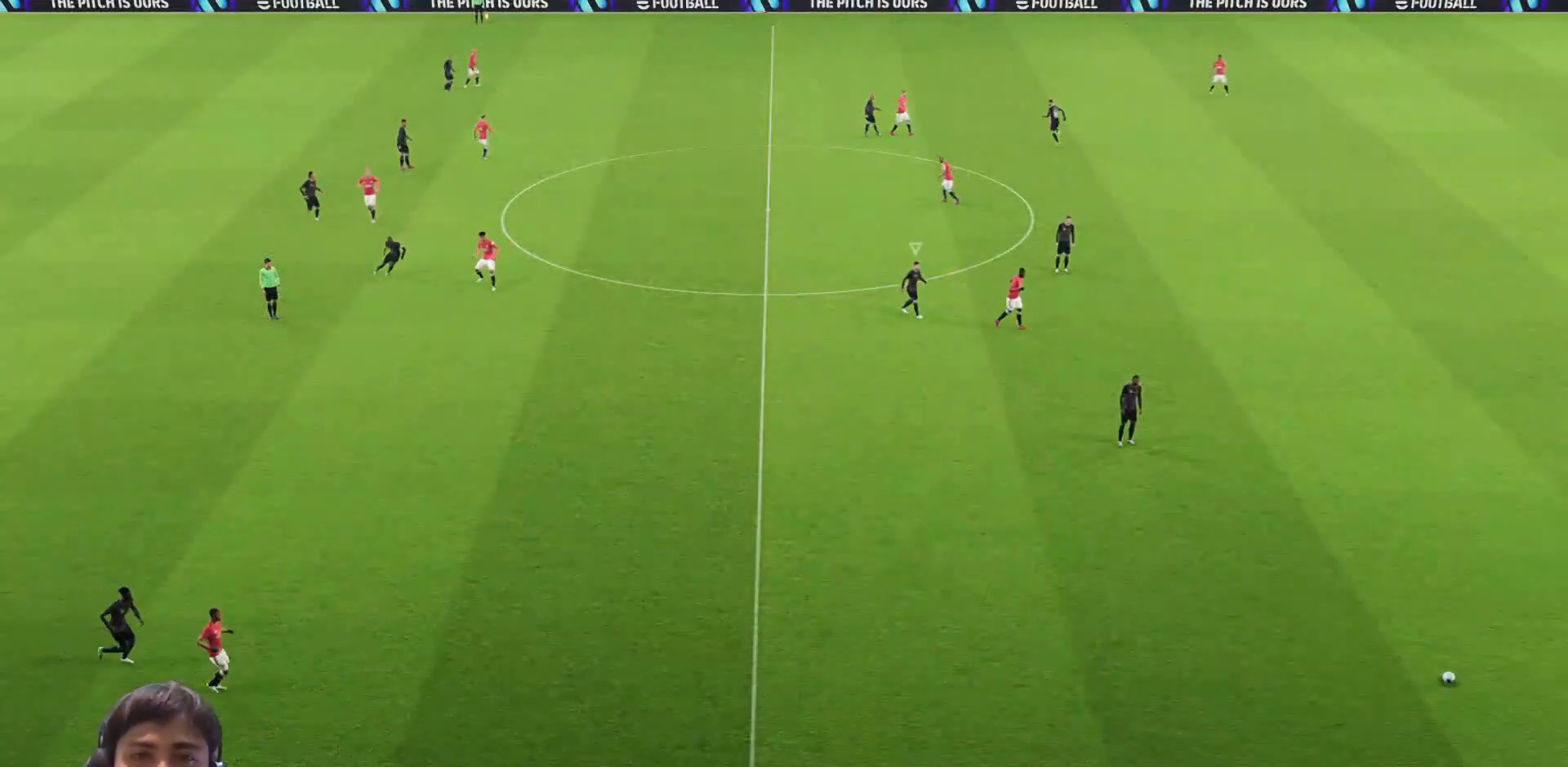
{"buttons": [], "left_stick": "center", "right_stick": "center", "events": [[500, "R1", "up"]]}
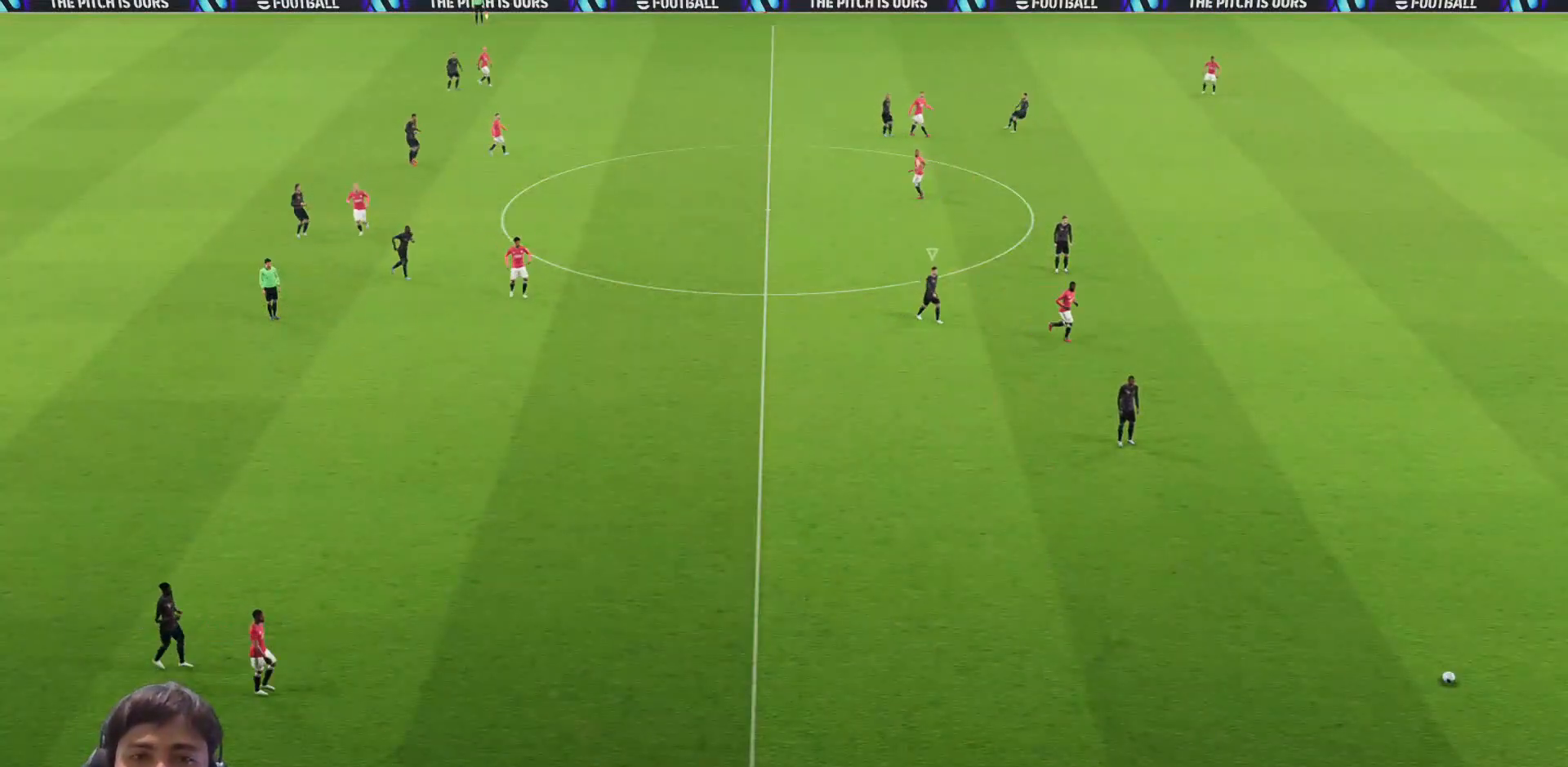
{"buttons": ["L1"], "left_stick": "center", "right_stick": "center", "events": [[117, "L1", "down"], [217, "L1", "up"], [283, "L1", "down"], [383, "L1", "up"], [467, "L1", "down"]]}
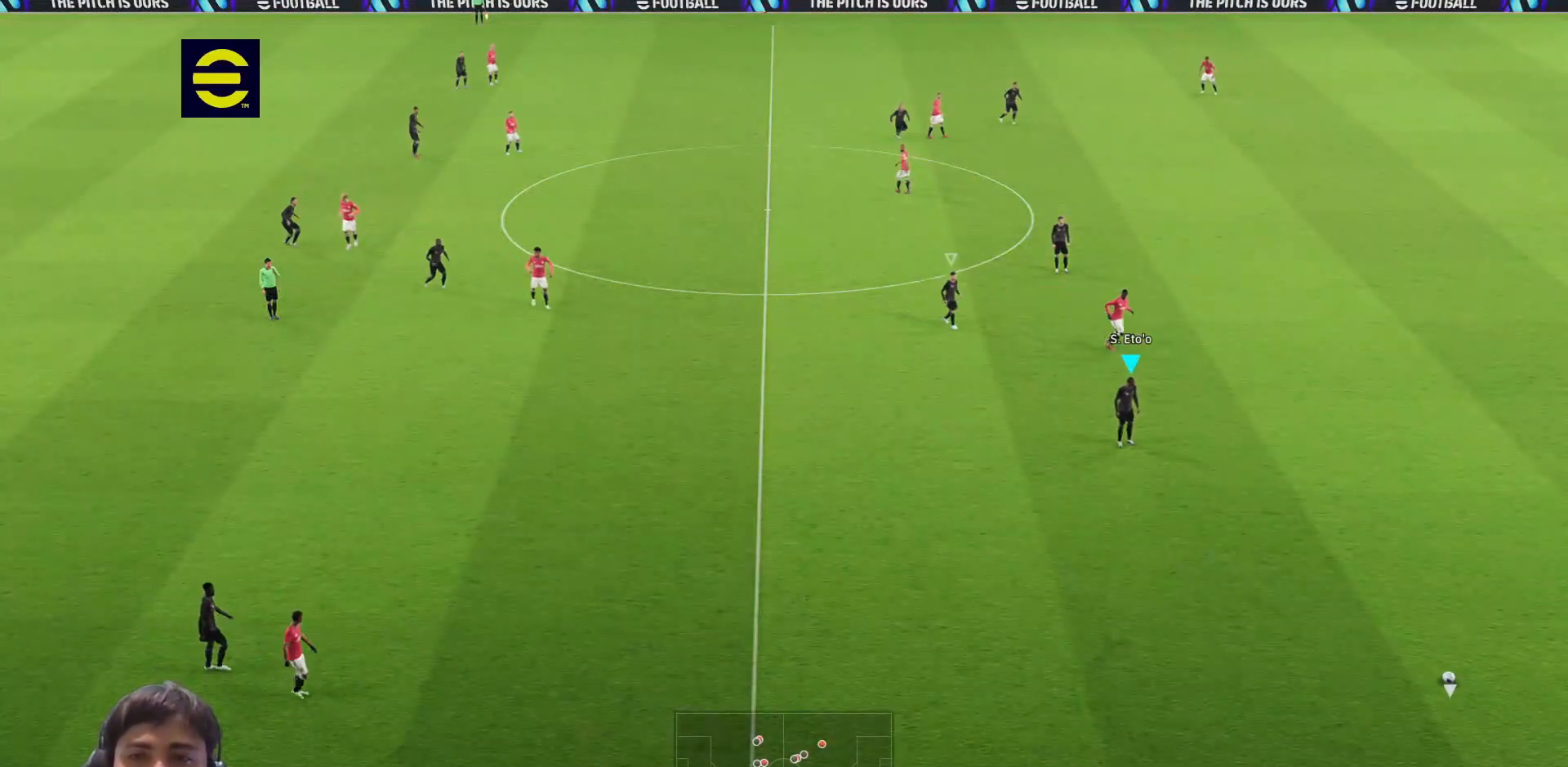
{"buttons": ["R1"], "left_stick": "left", "right_stick": "center", "events": [[50, "L1", "up"], [150, "left_stick", "left"], [183, "L1", "down"], [267, "L1", "up"], [267, "R1", "down"], [400, "L1", "down"], [500, "L1", "up"]]}
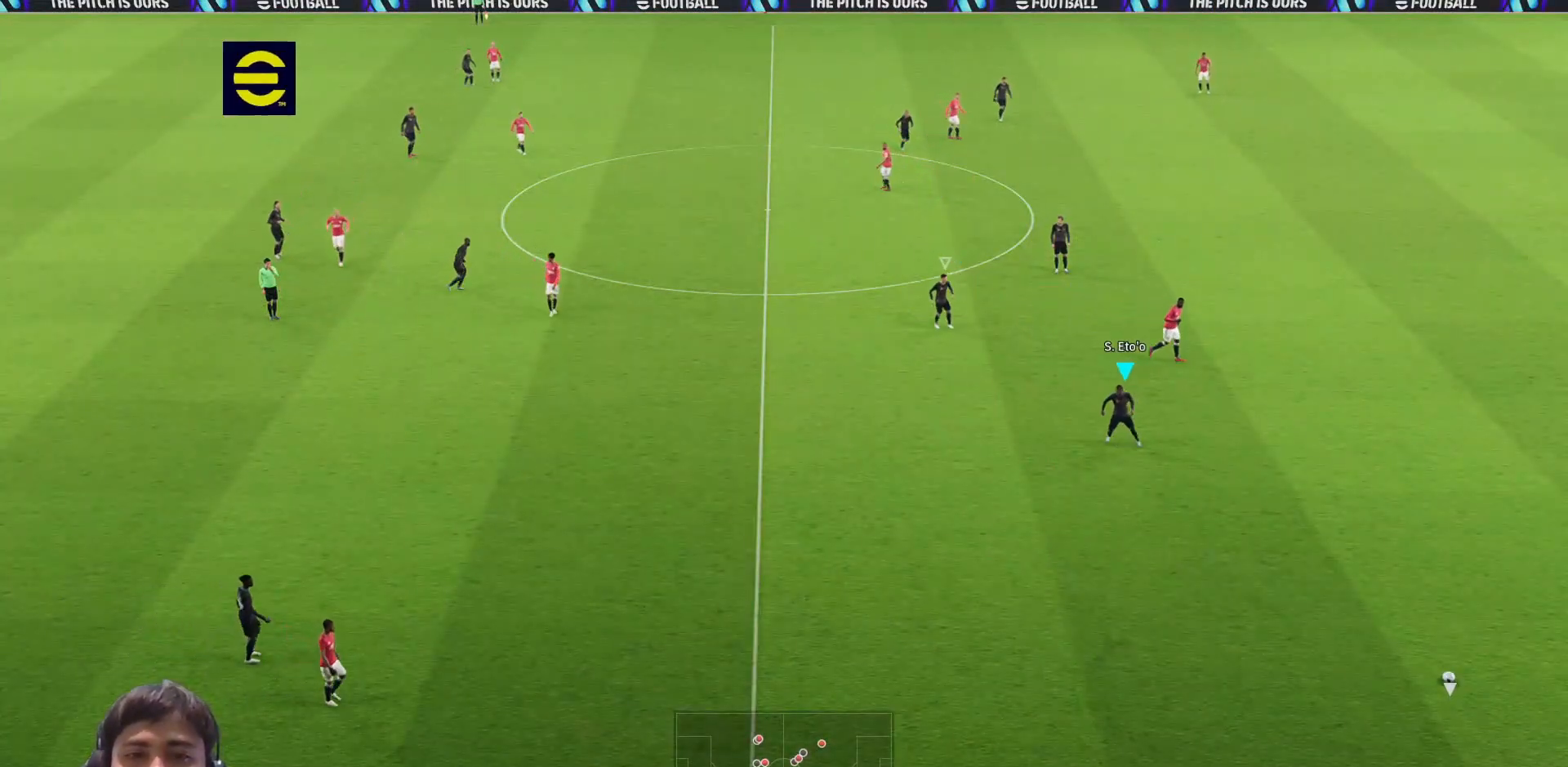
{"buttons": ["R1"], "left_stick": "left", "right_stick": "center", "events": [[83, "L1", "down"], [200, "L1", "up"], [283, "L1", "down"], [383, "L1", "up"]]}
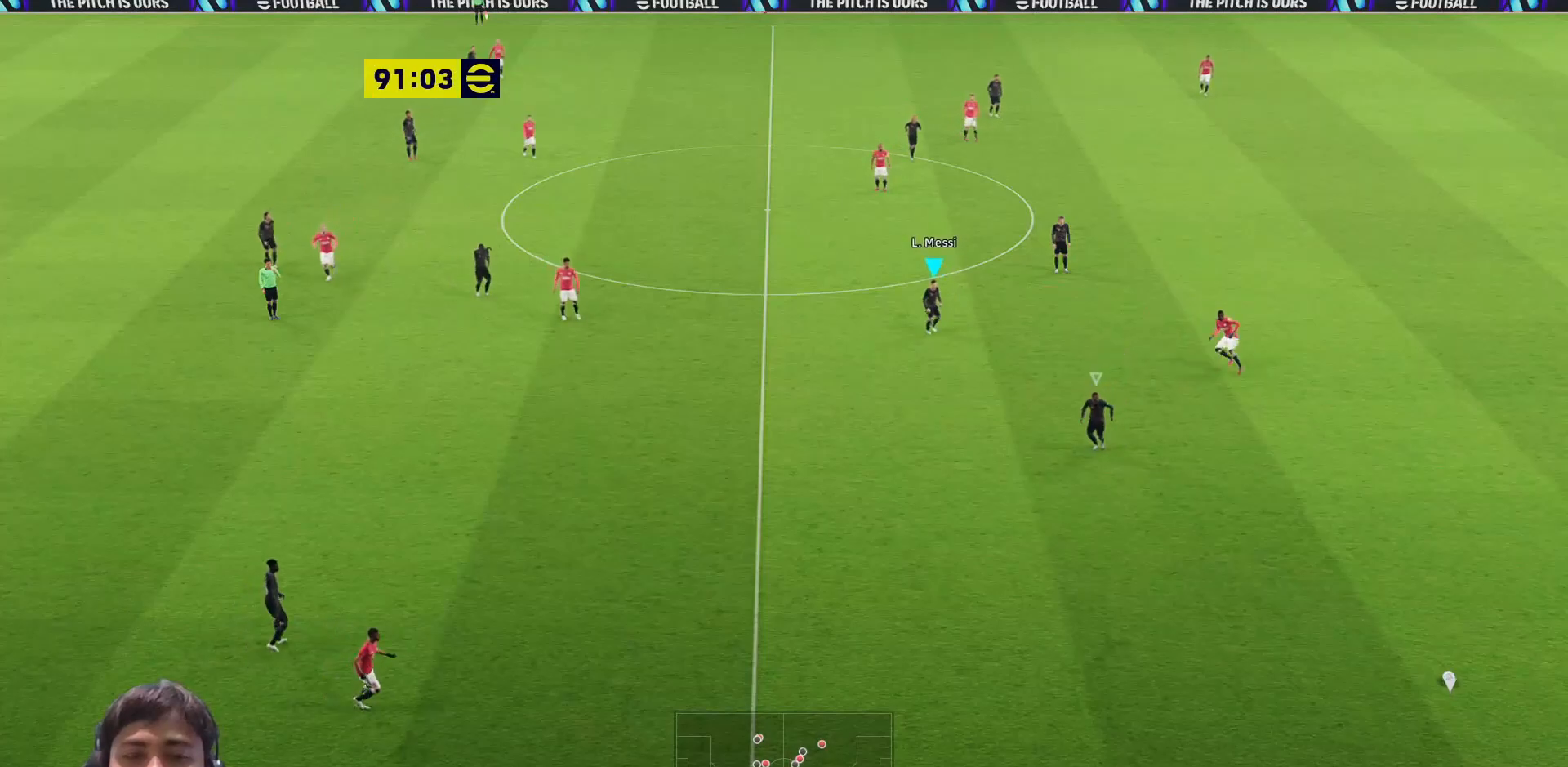
{"buttons": ["R1"], "left_stick": "left", "right_stick": "center", "events": [[333, "L1", "down"], [467, "L1", "up"]]}
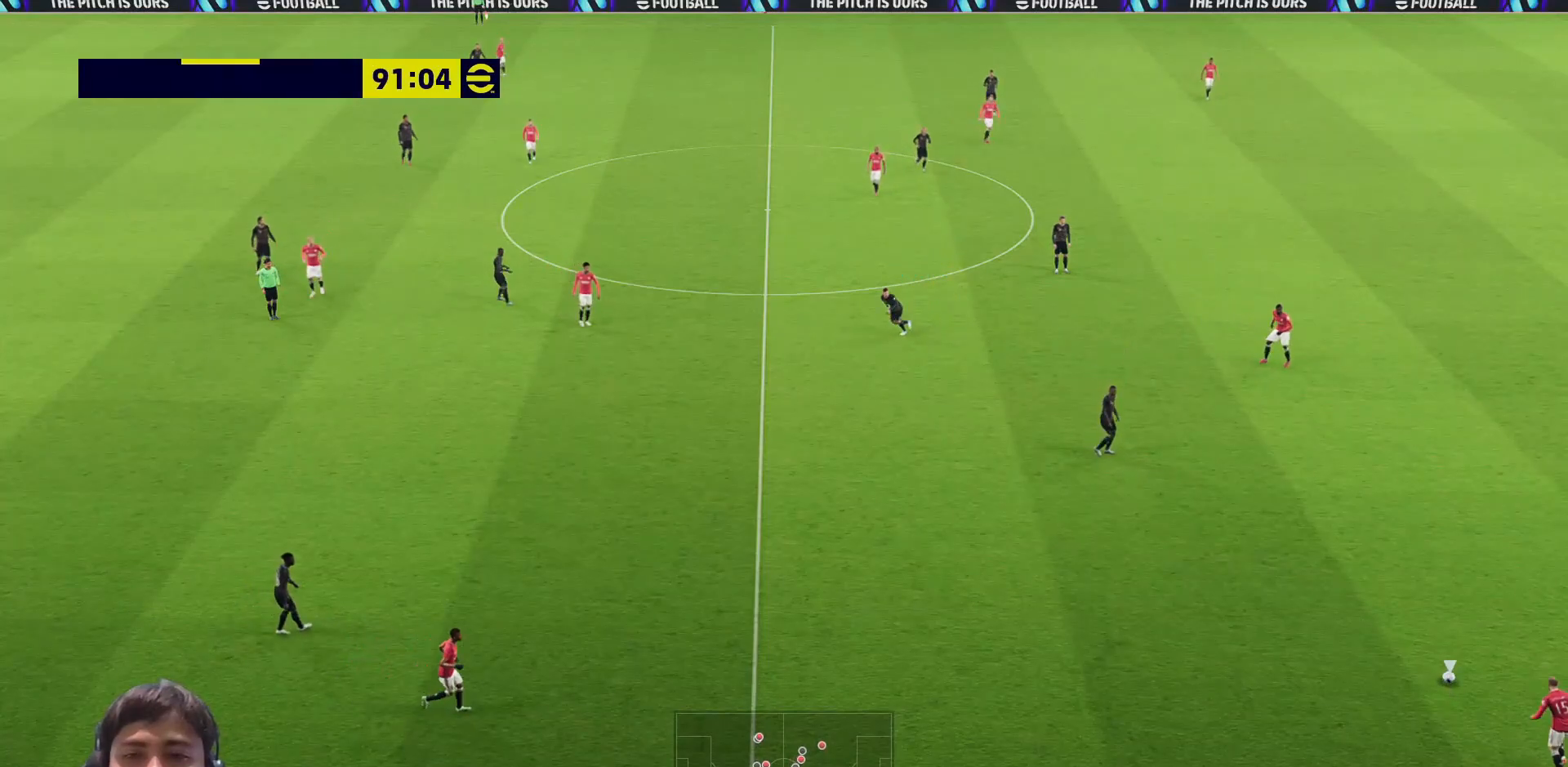
{"buttons": [], "left_stick": "left", "right_stick": "center", "events": [[233, "L1", "down"], [333, "L1", "up"], [400, "R1", "up"], [417, "L1", "down"], [500, "L1", "up"]]}
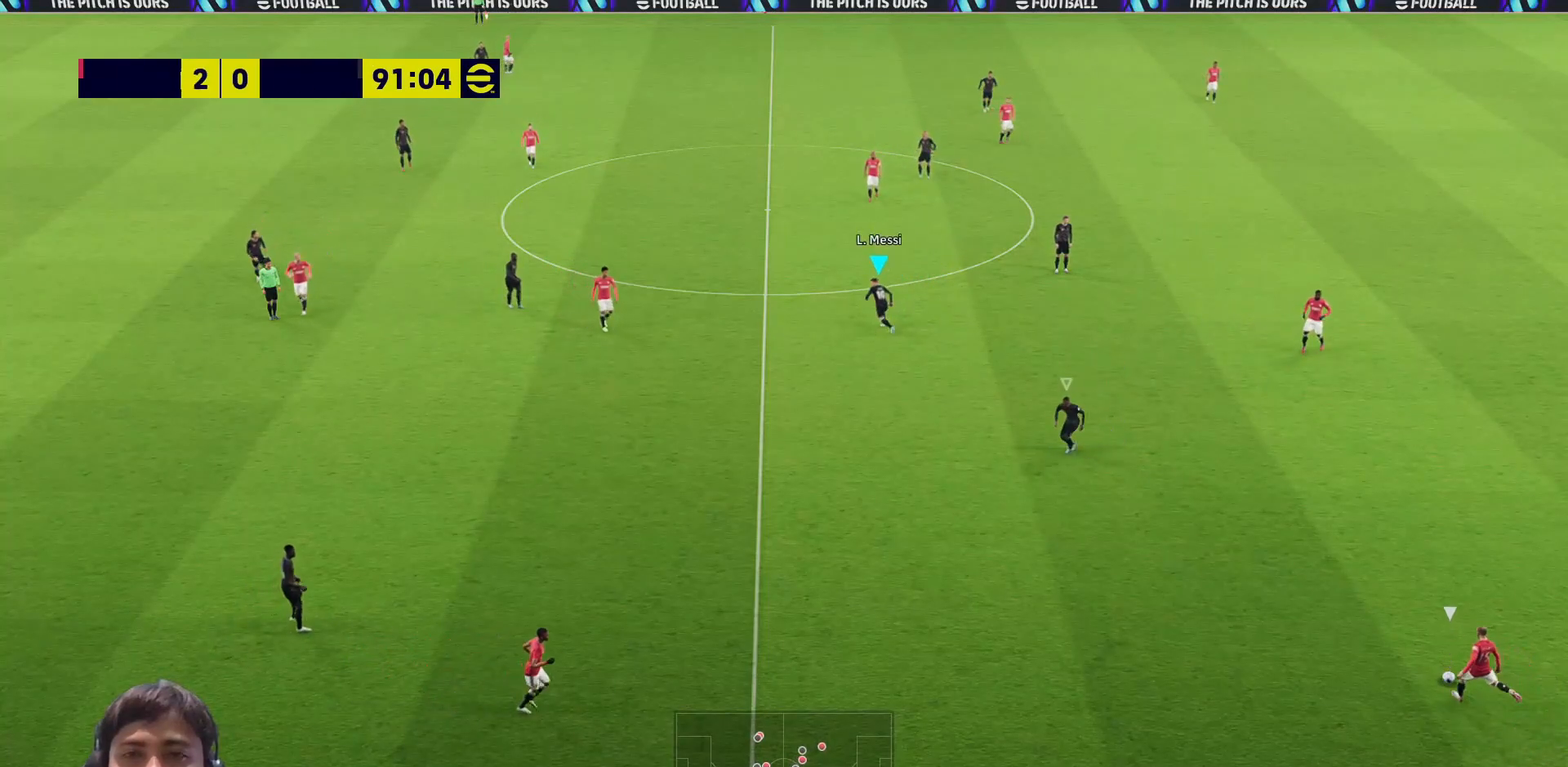
{"buttons": [], "left_stick": "center", "right_stick": "center", "events": [[67, "L1", "down"], [300, "L1", "up"], [383, "CROSS", "down"], [483, "CROSS", "up"], [483, "left_stick", "center"]]}
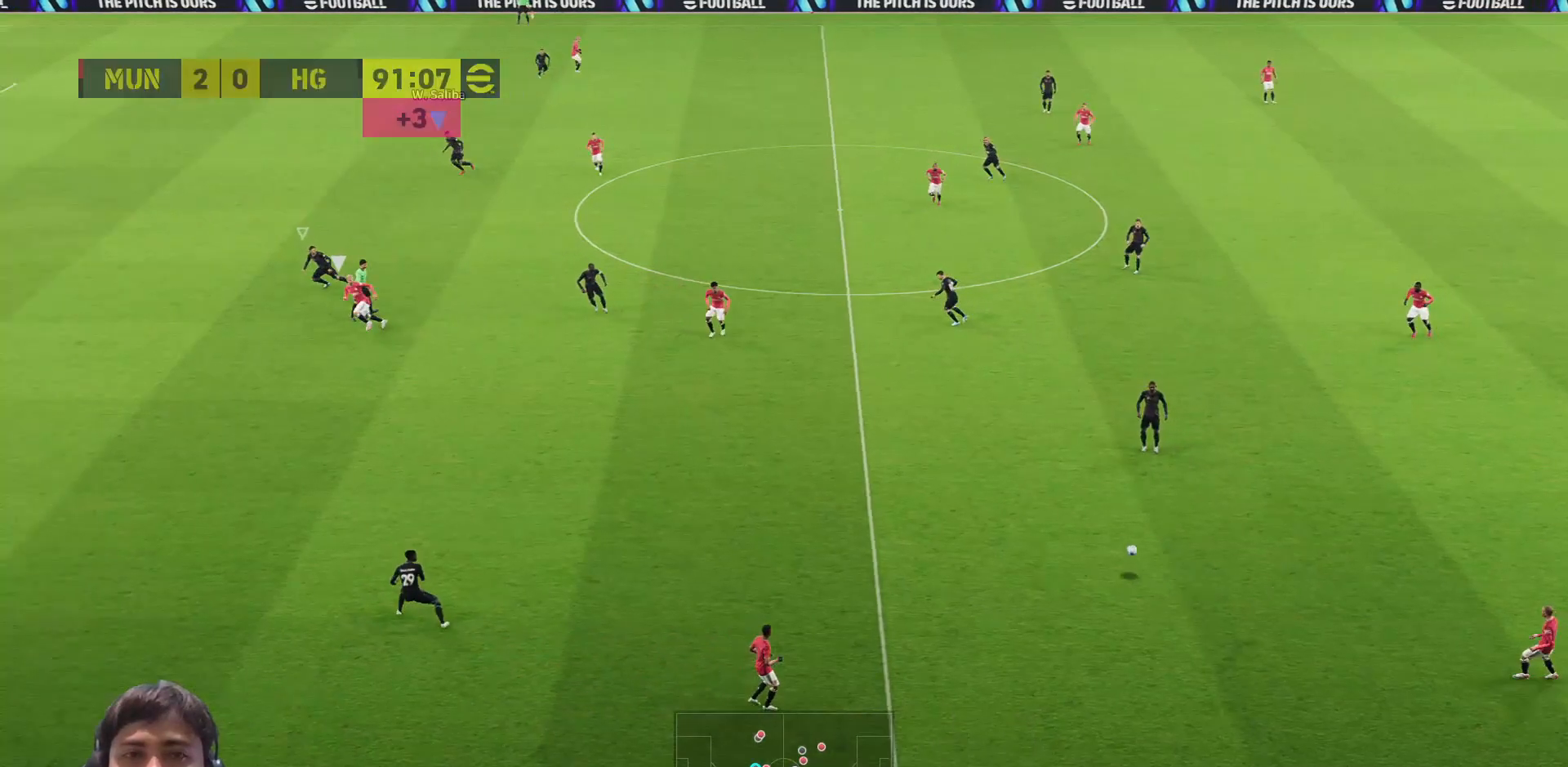
{"buttons": ["L1"], "left_stick": "down", "right_stick": "center", "events": [[50, "CROSS", "down"], [150, "CROSS", "up"], [167, "left_stick", "down-right"], [233, "CROSS", "down"], [300, "left_stick", "down"], [317, "CROSS", "up"], [383, "CROSS", "down"], [417, "L1", "down"], [483, "CROSS", "up"]]}
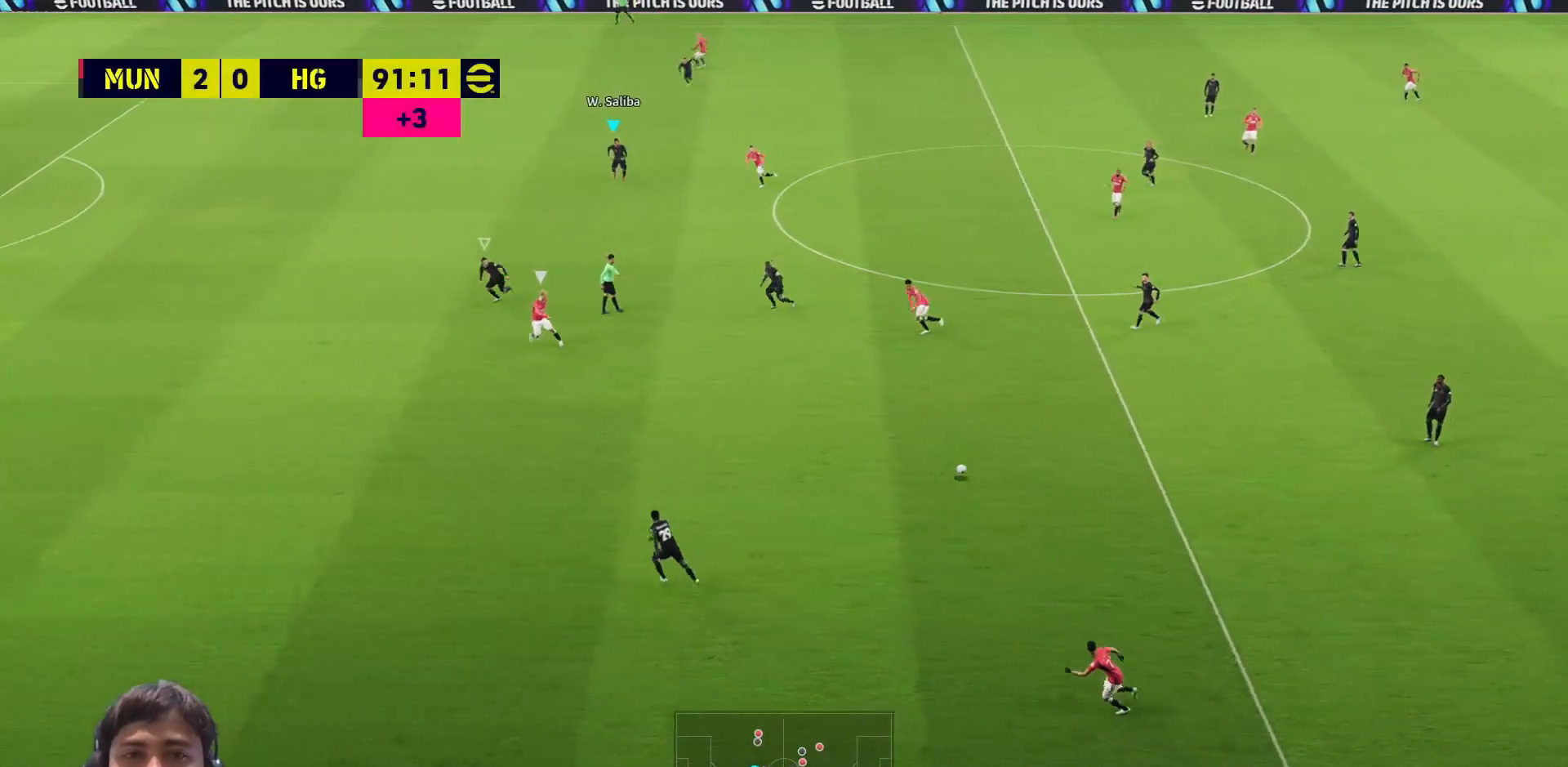
{"buttons": ["SQUARE"], "left_stick": "right", "right_stick": "center", "events": [[17, "L1", "up"], [33, "left_stick", "down-right"], [167, "left_stick", "right"], [350, "SQUARE", "down"]]}
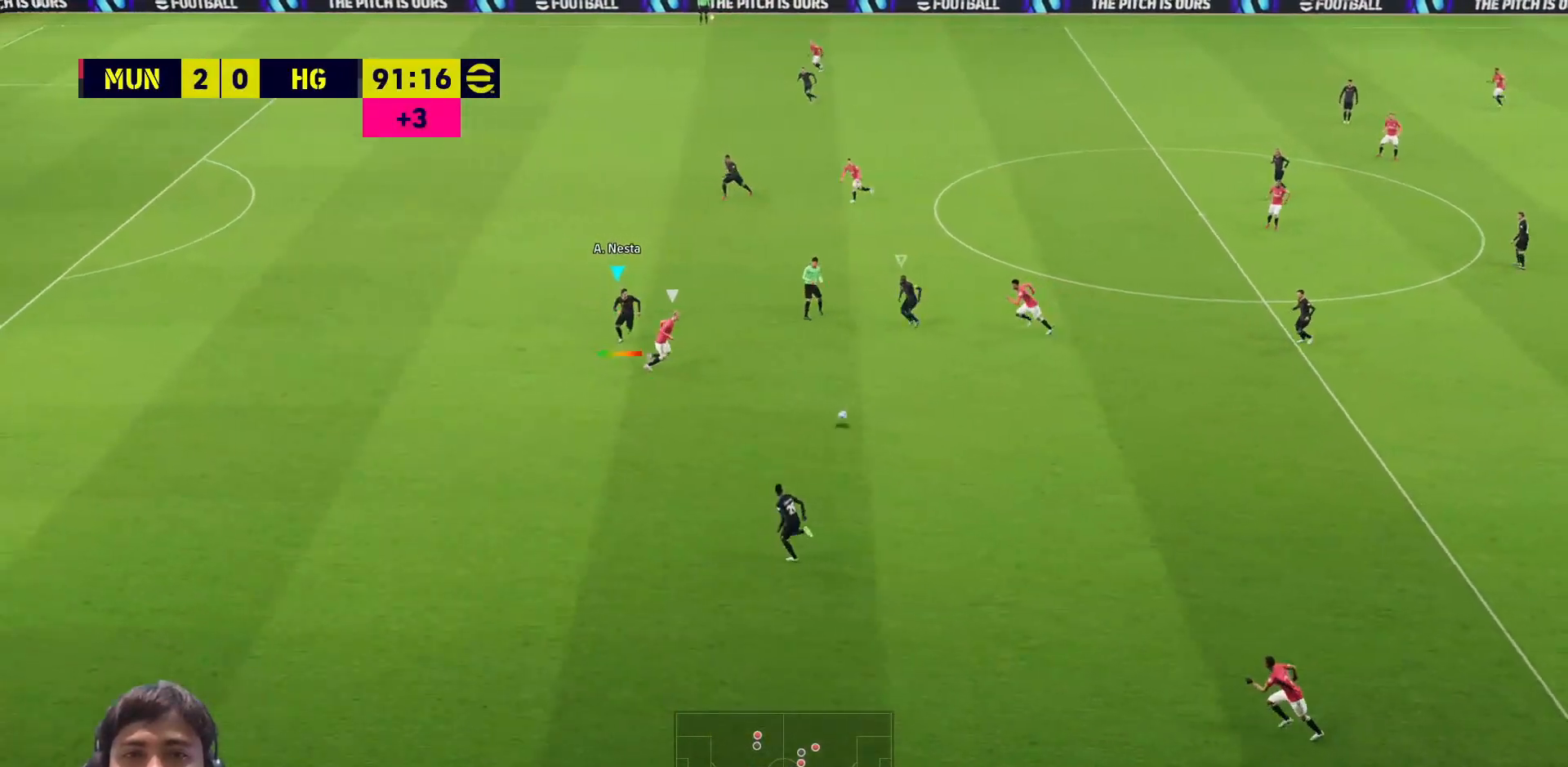
{"buttons": ["SQUARE"], "left_stick": "right", "right_stick": "center", "events": []}
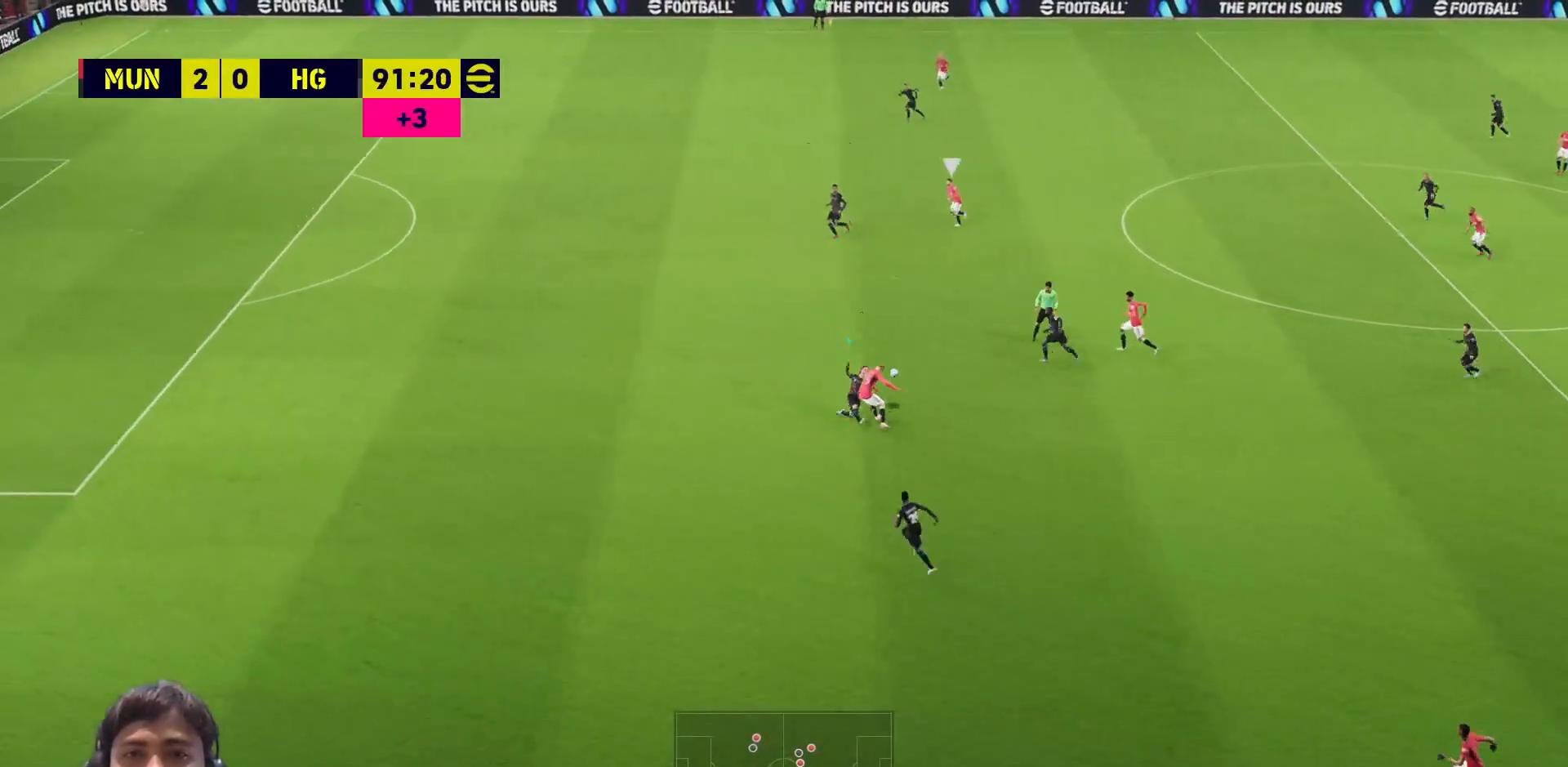
{"buttons": ["SQUARE"], "left_stick": "up-right", "right_stick": "center", "events": [[83, "left_stick", "down-left"], [117, "L1", "down"], [183, "L1", "up"], [250, "left_stick", "down-right"], [333, "left_stick", "up-right"]]}
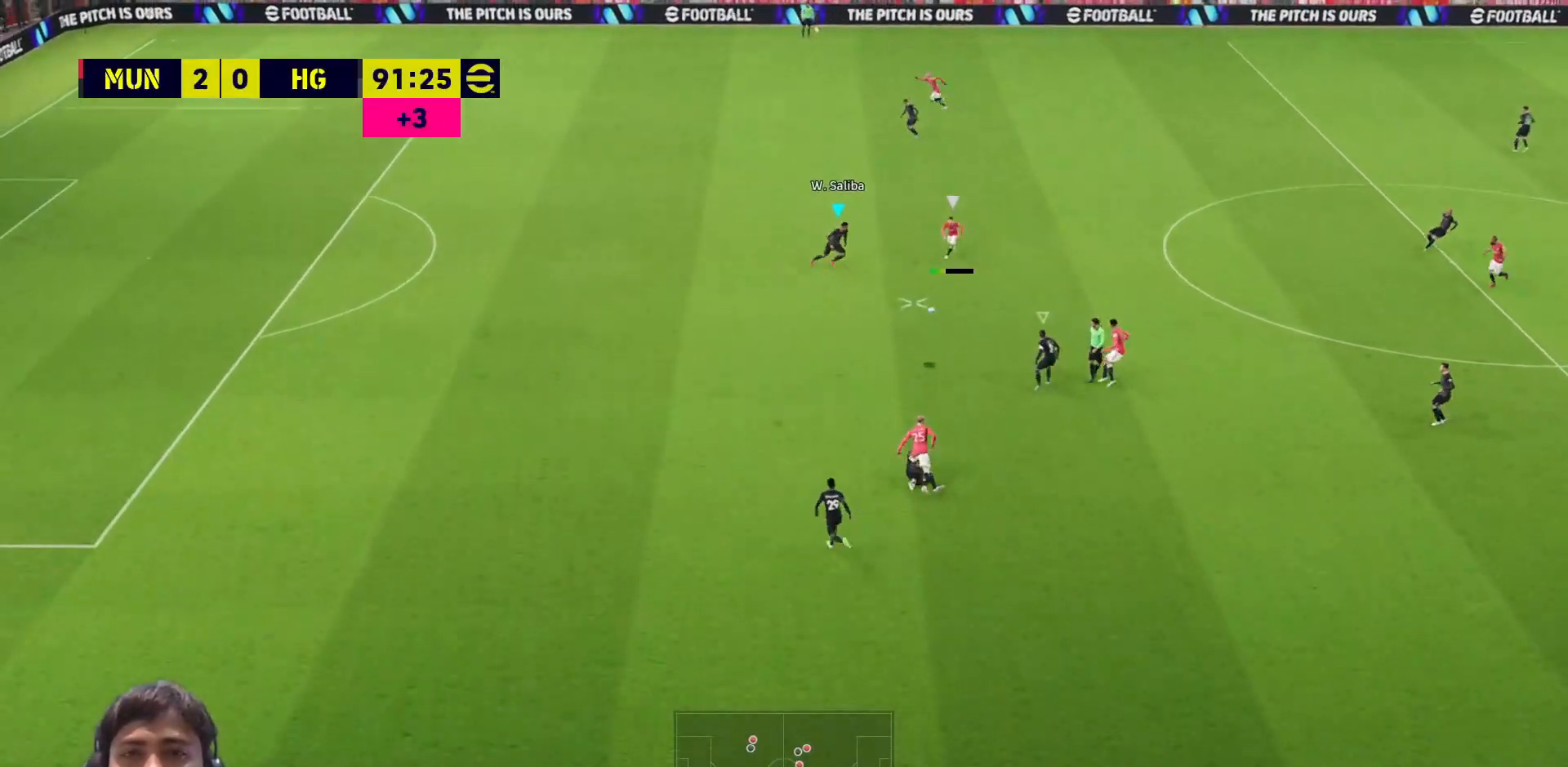
{"buttons": ["SQUARE", "L3"], "left_stick": "down-right", "right_stick": "center", "events": [[333, "left_stick", "down-right"], [467, "L3", "down"]]}